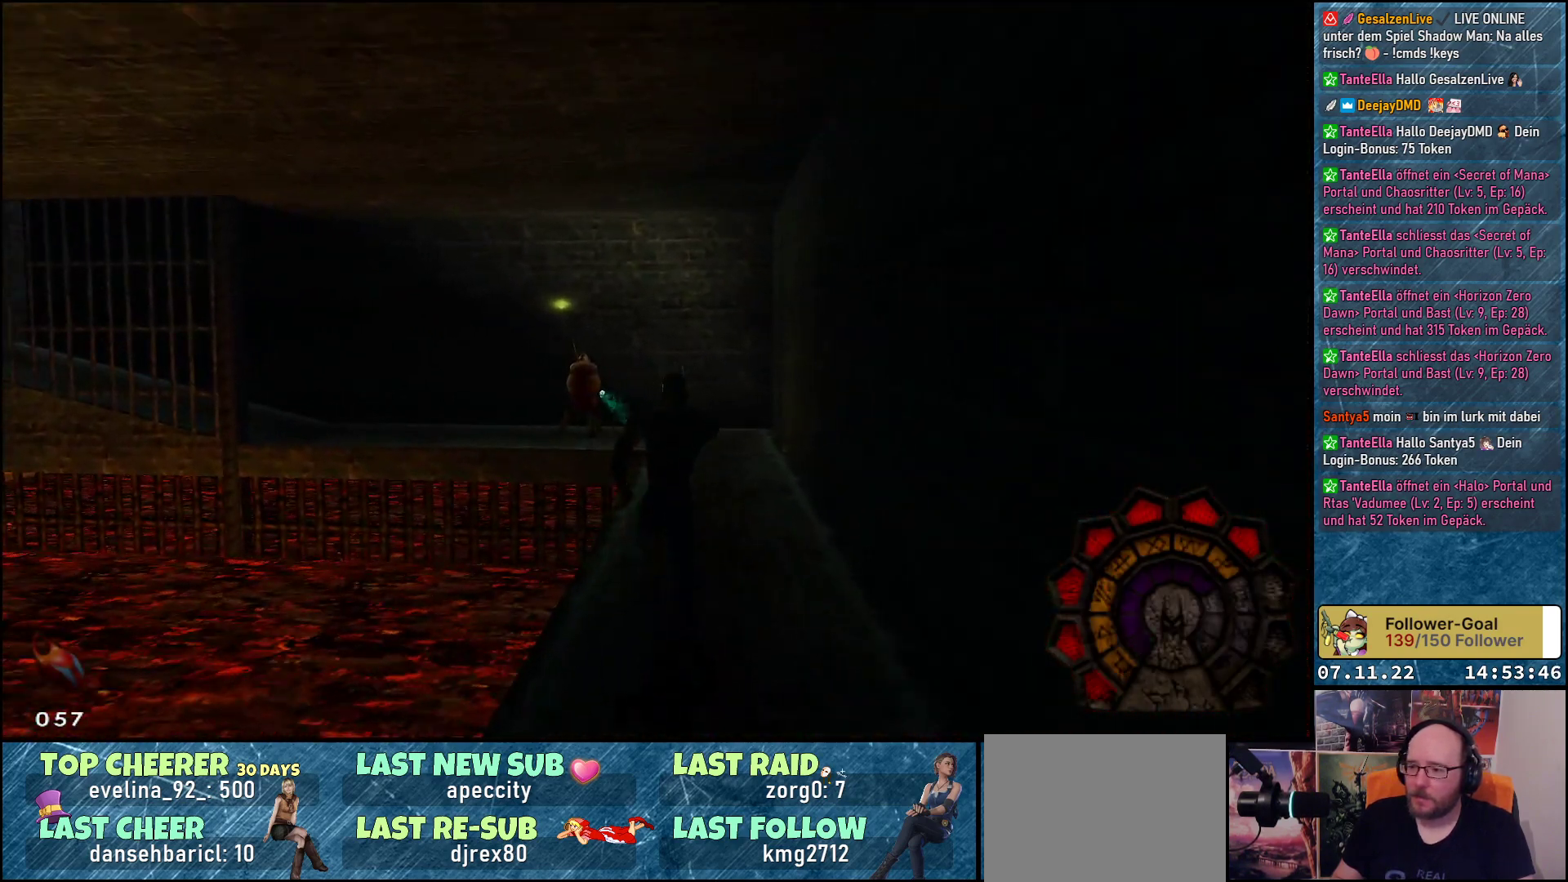
Gameplay with a controller (Xbox layout); each line is a JSON object with the inputs held at the frame after it. "events" lists button and stick changes between this image and that frame as [ms after this image, input, new state], when the widget could be followed in between. Not read: right_stick.
{"buttons": ["DPAD_UP"], "left_stick": "center", "events": [[400, "DPAD_RIGHT", "down"], [500, "DPAD_RIGHT", "up"]]}
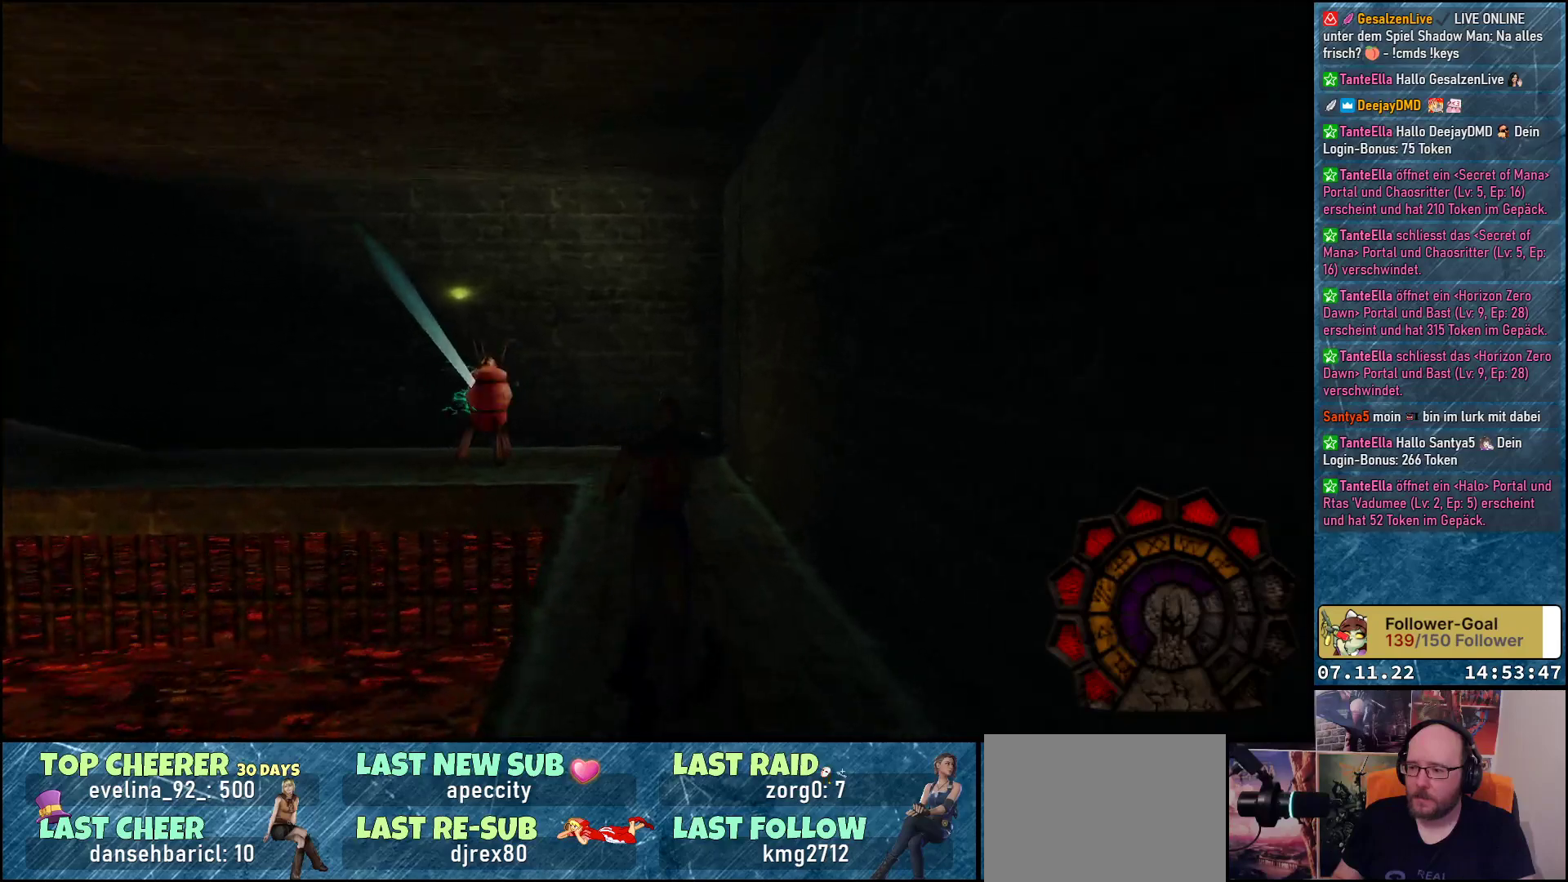
{"buttons": ["DPAD_UP"], "left_stick": "center", "events": [[167, "B", "down"], [250, "B", "up"]]}
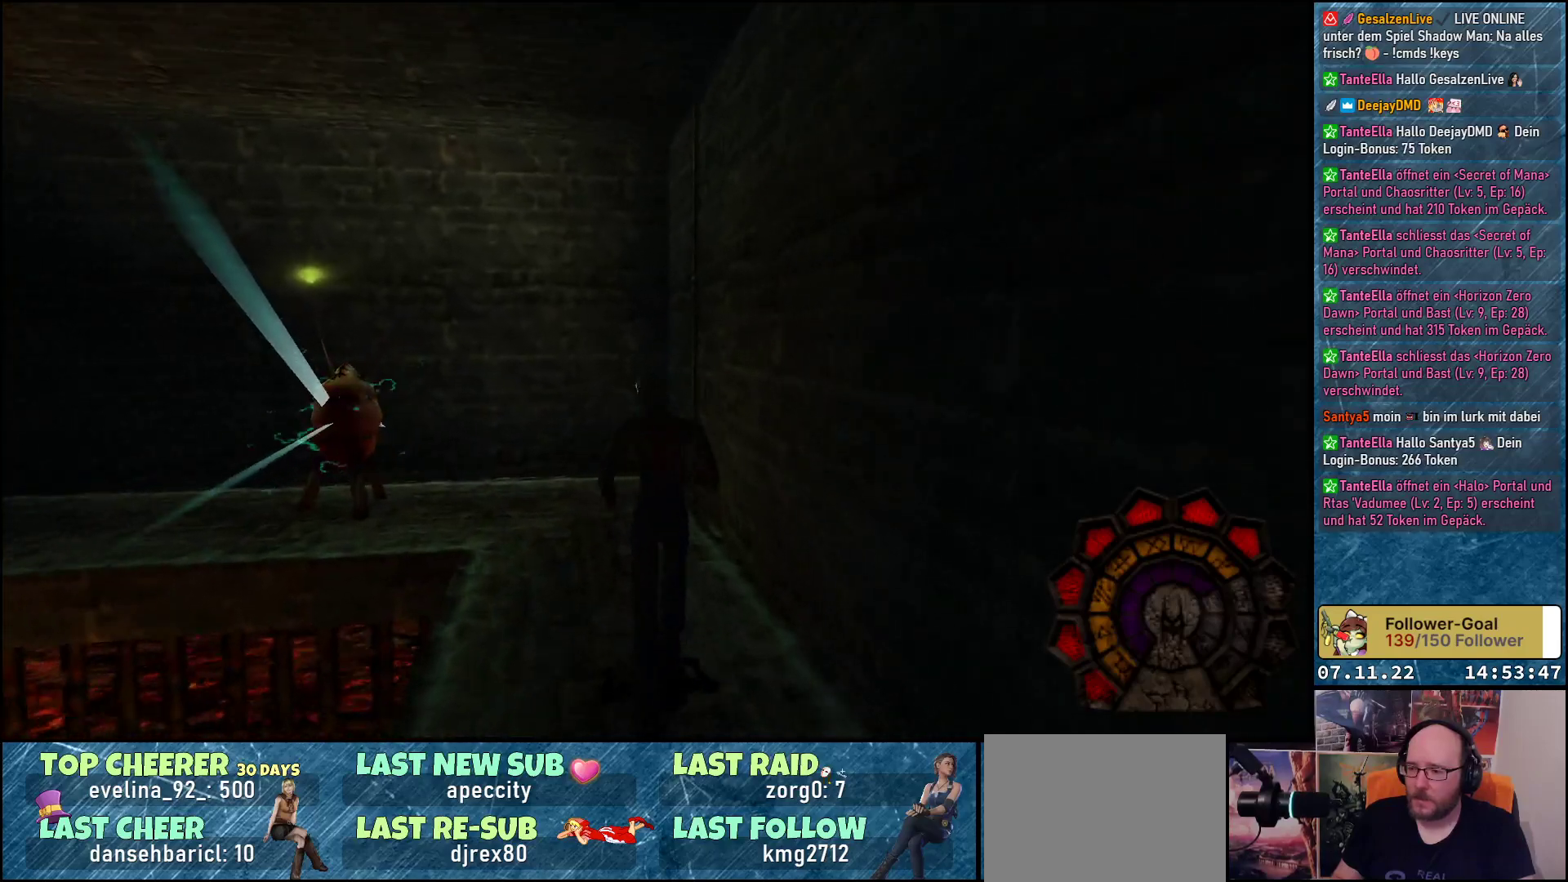
{"buttons": ["DPAD_UP", "DPAD_LEFT"], "left_stick": "center", "events": [[50, "DPAD_LEFT", "down"], [167, "DPAD_LEFT", "up"], [300, "DPAD_LEFT", "down"]]}
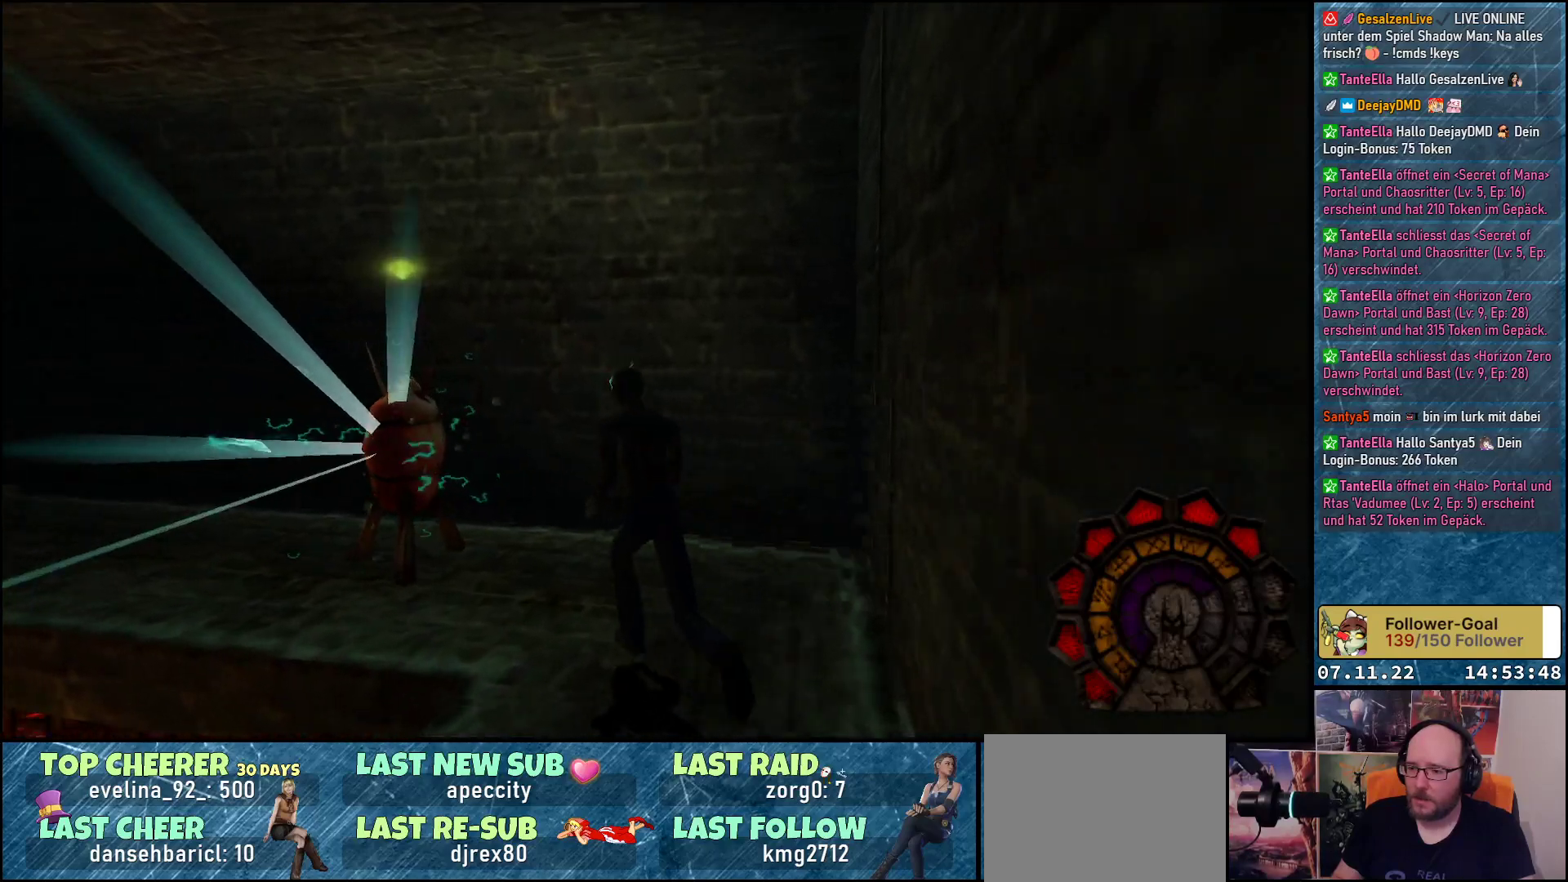
{"buttons": ["DPAD_UP"], "left_stick": "center", "events": [[450, "DPAD_LEFT", "up"]]}
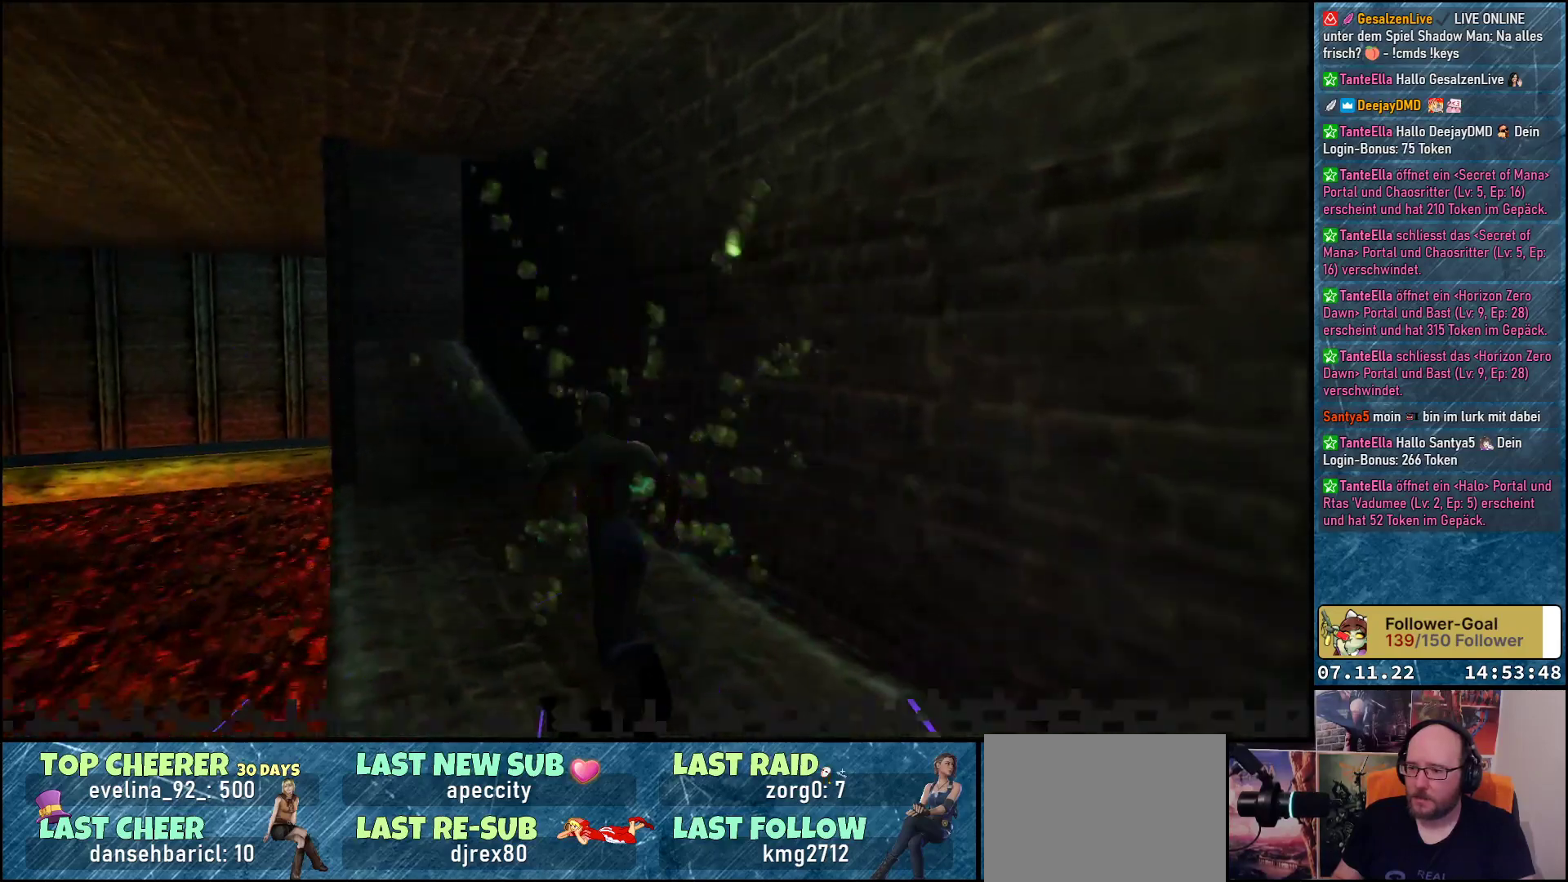
{"buttons": [], "left_stick": "center", "events": [[117, "DPAD_UP", "up"]]}
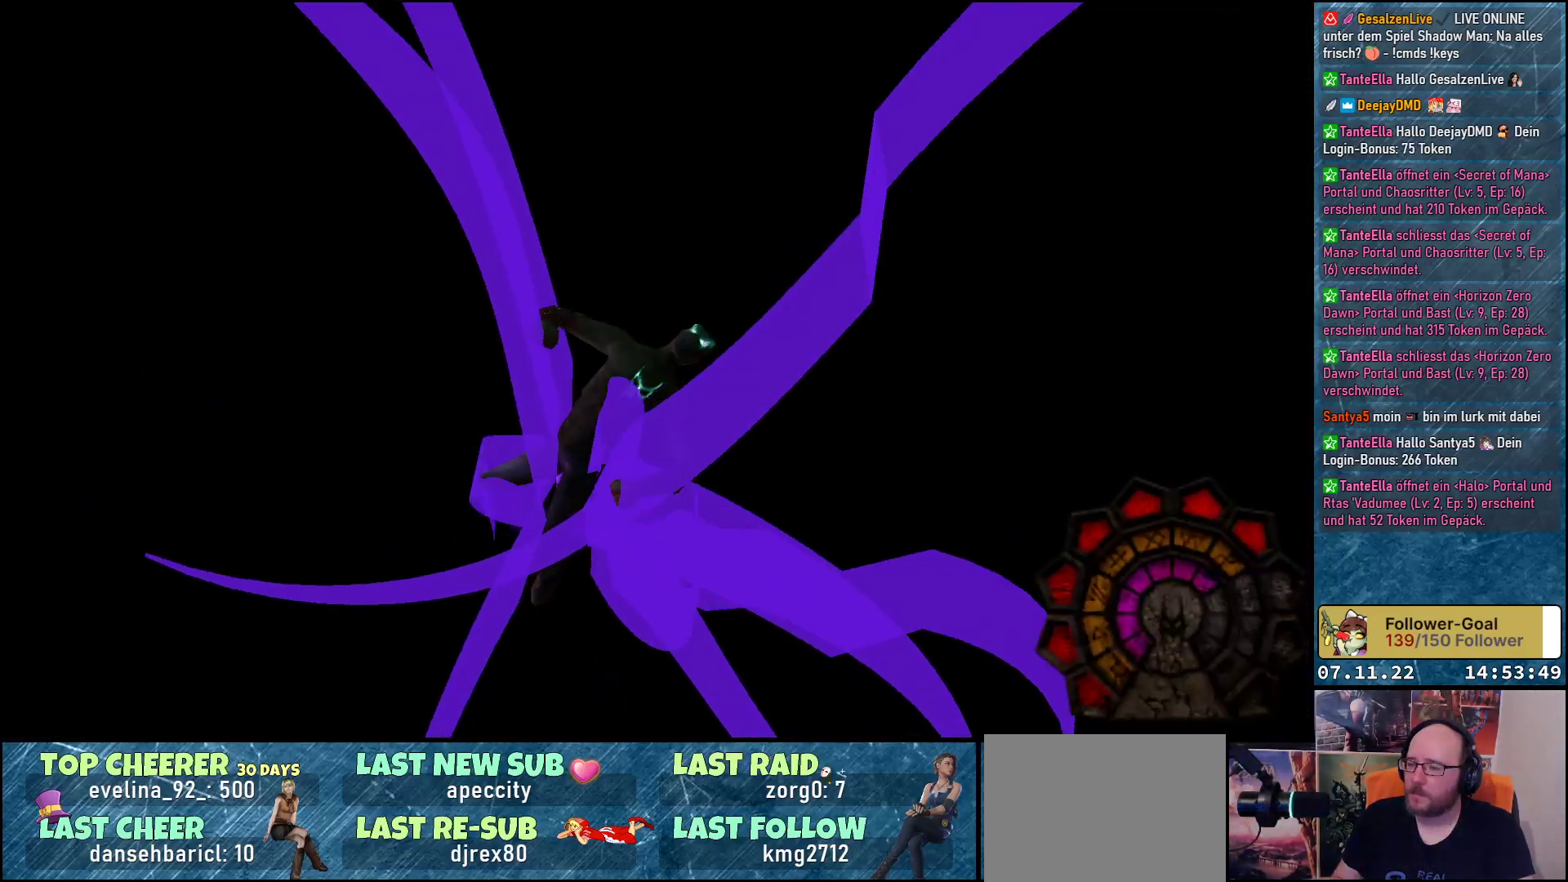
{"buttons": [], "left_stick": "center", "events": []}
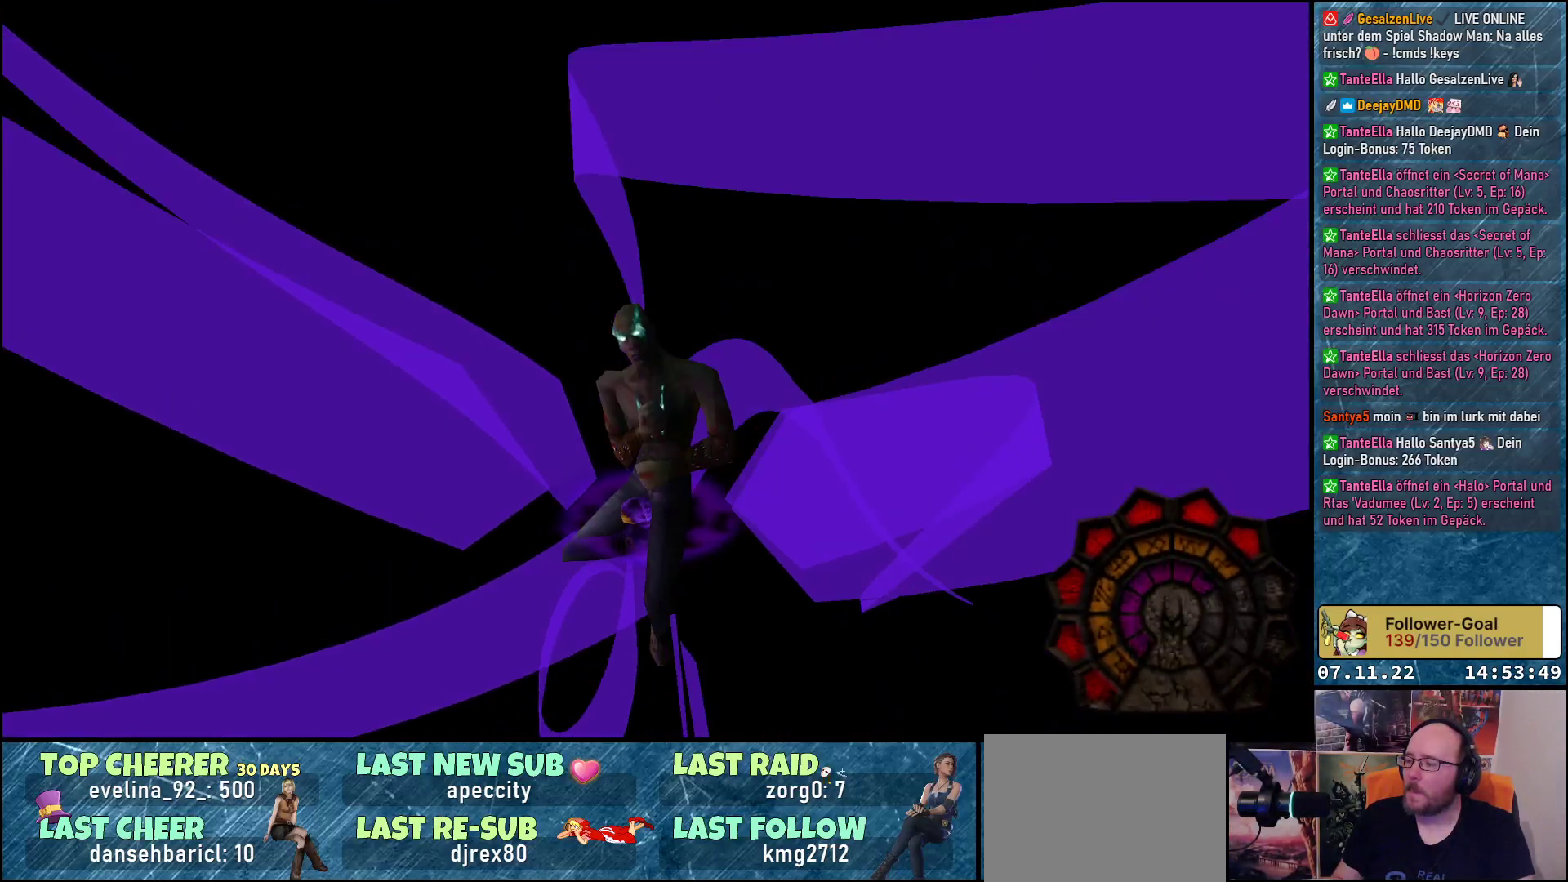
{"buttons": [], "left_stick": "center", "events": []}
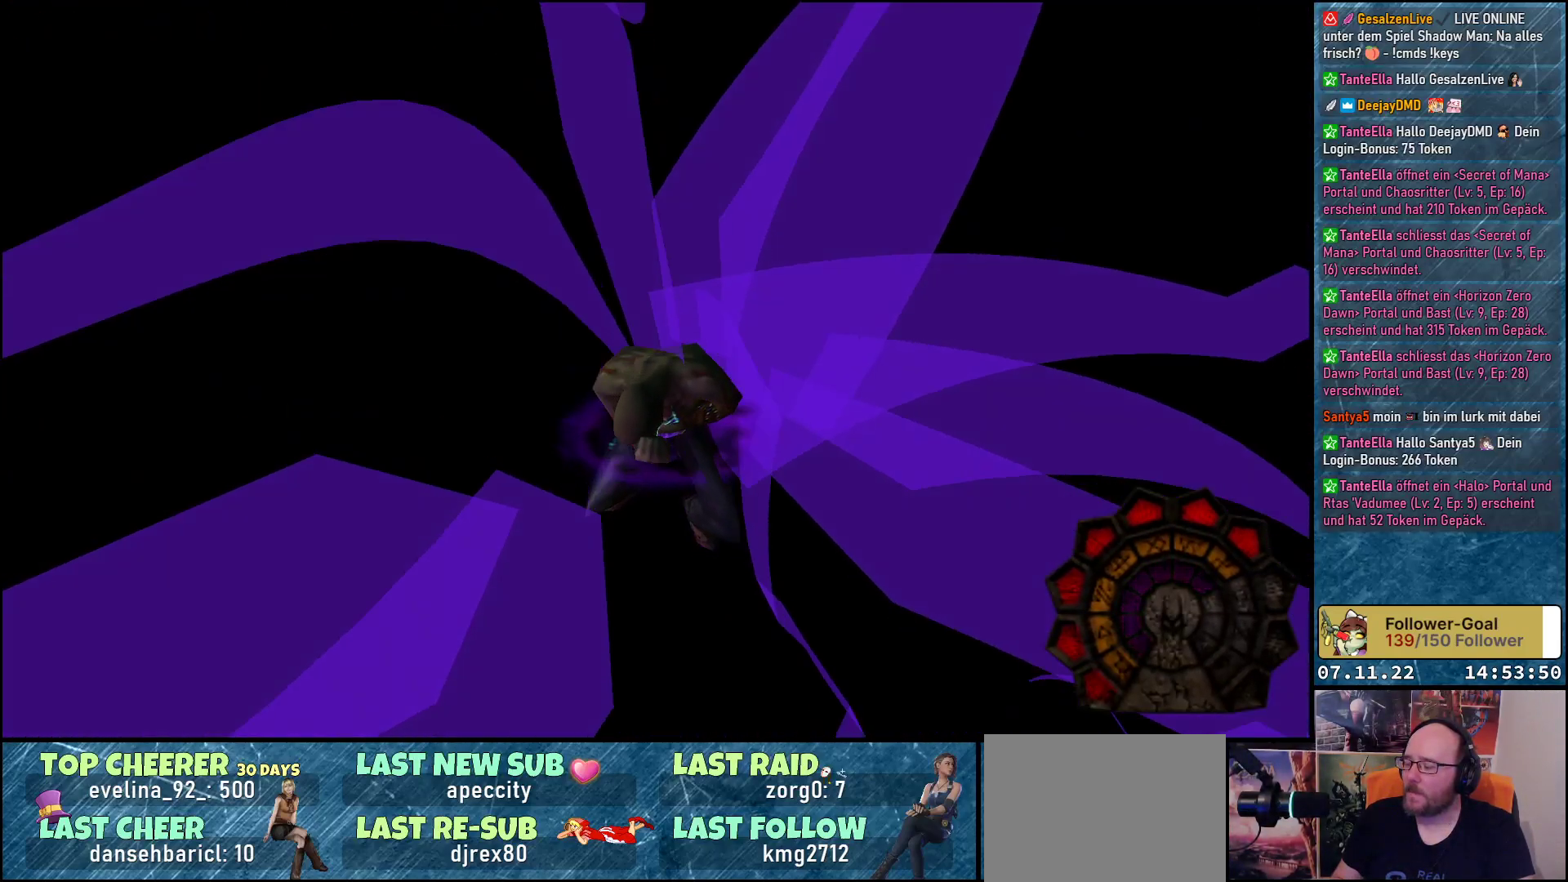
{"buttons": [], "left_stick": "center", "events": []}
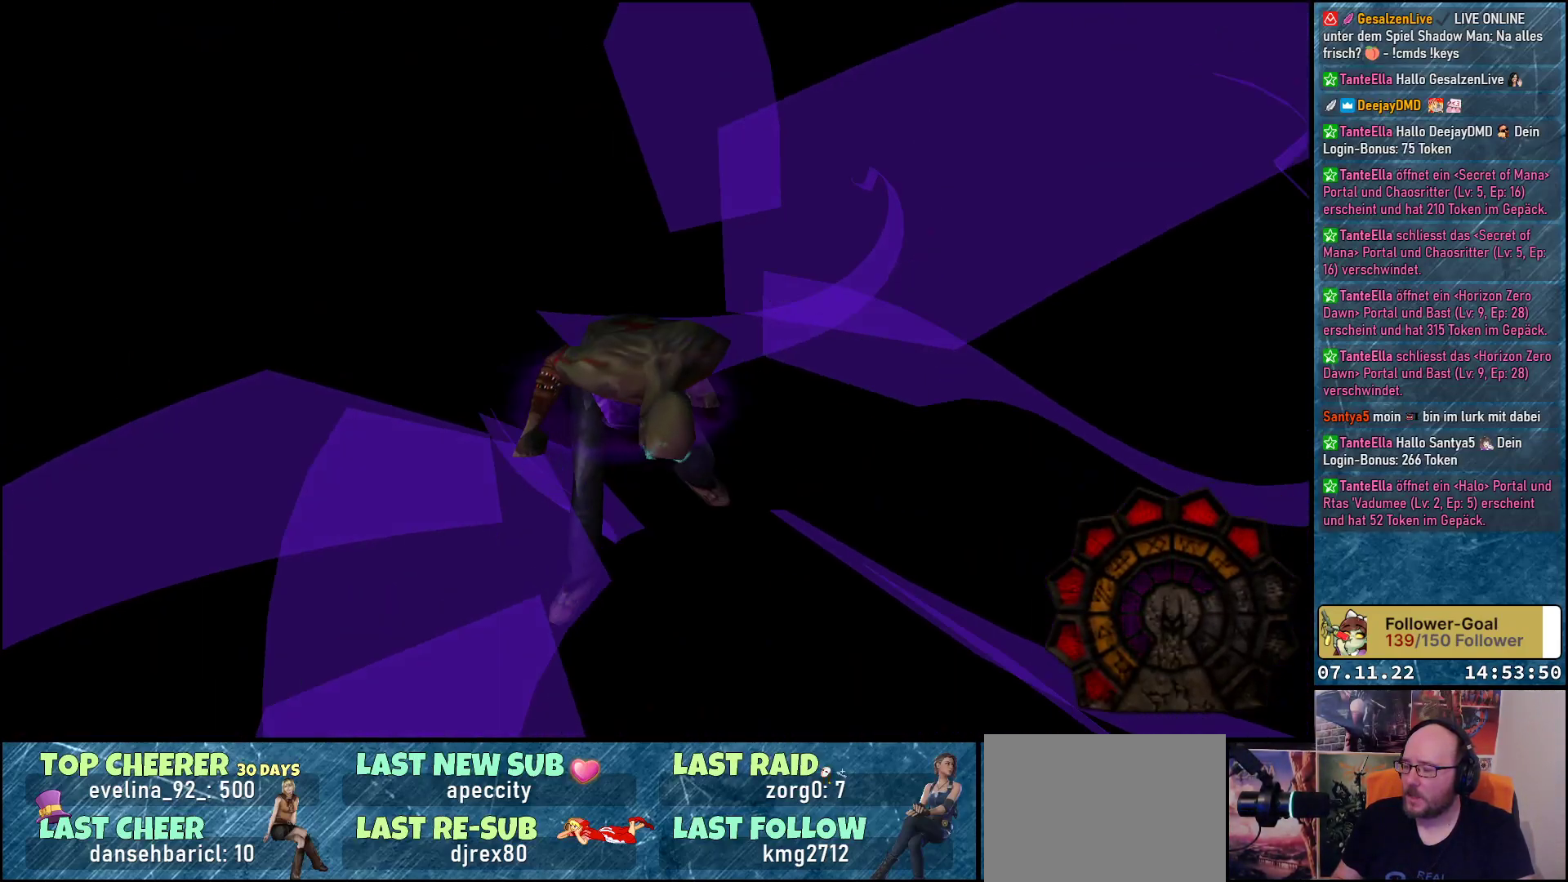
{"buttons": [], "left_stick": "center", "events": []}
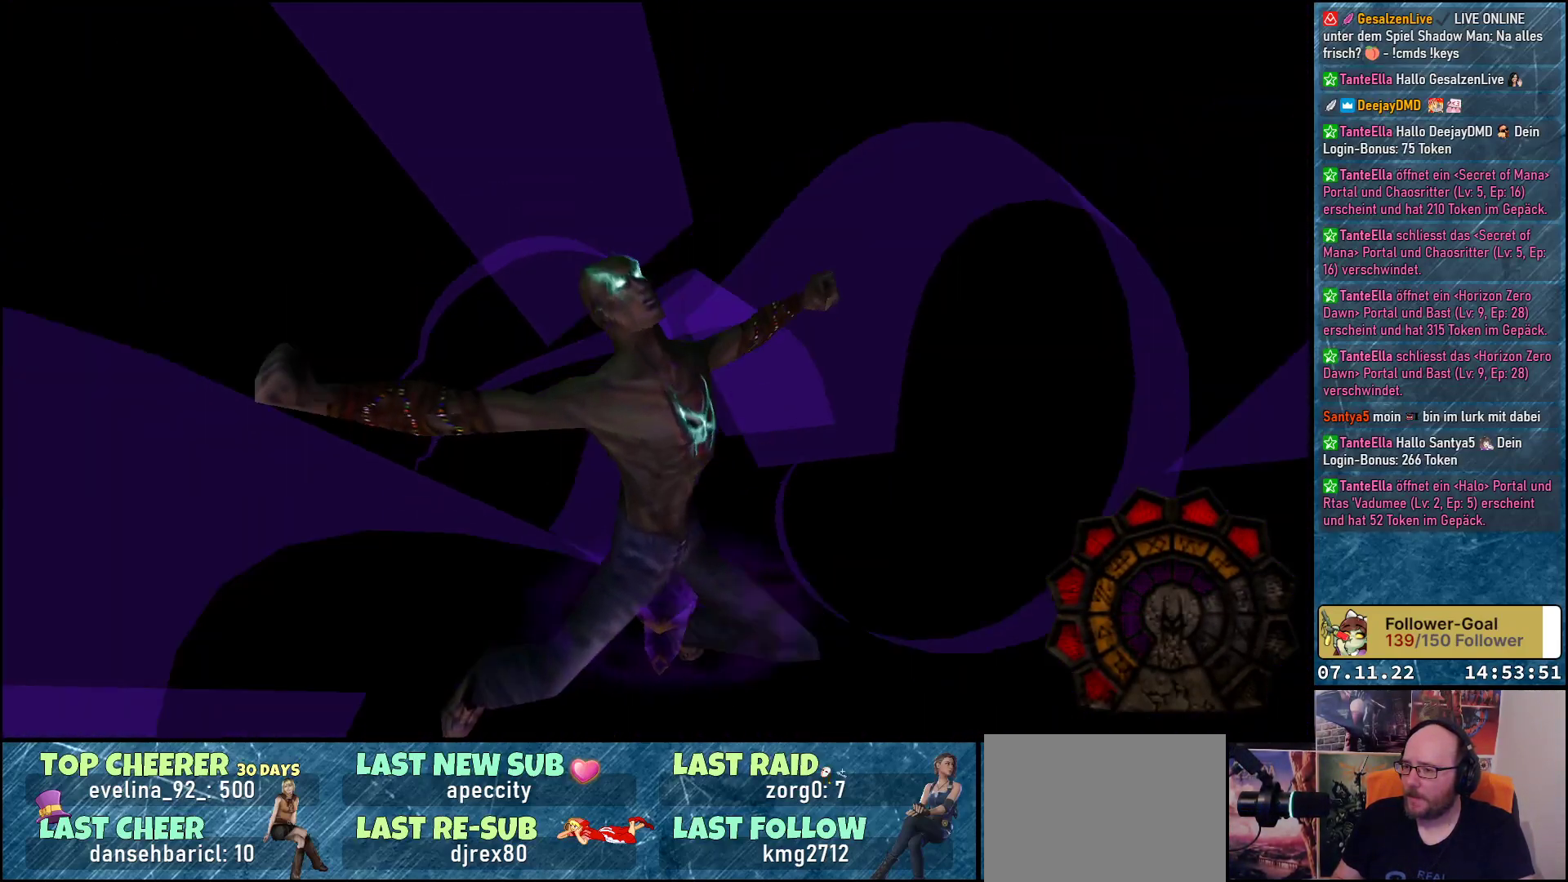
{"buttons": [], "left_stick": "center", "events": []}
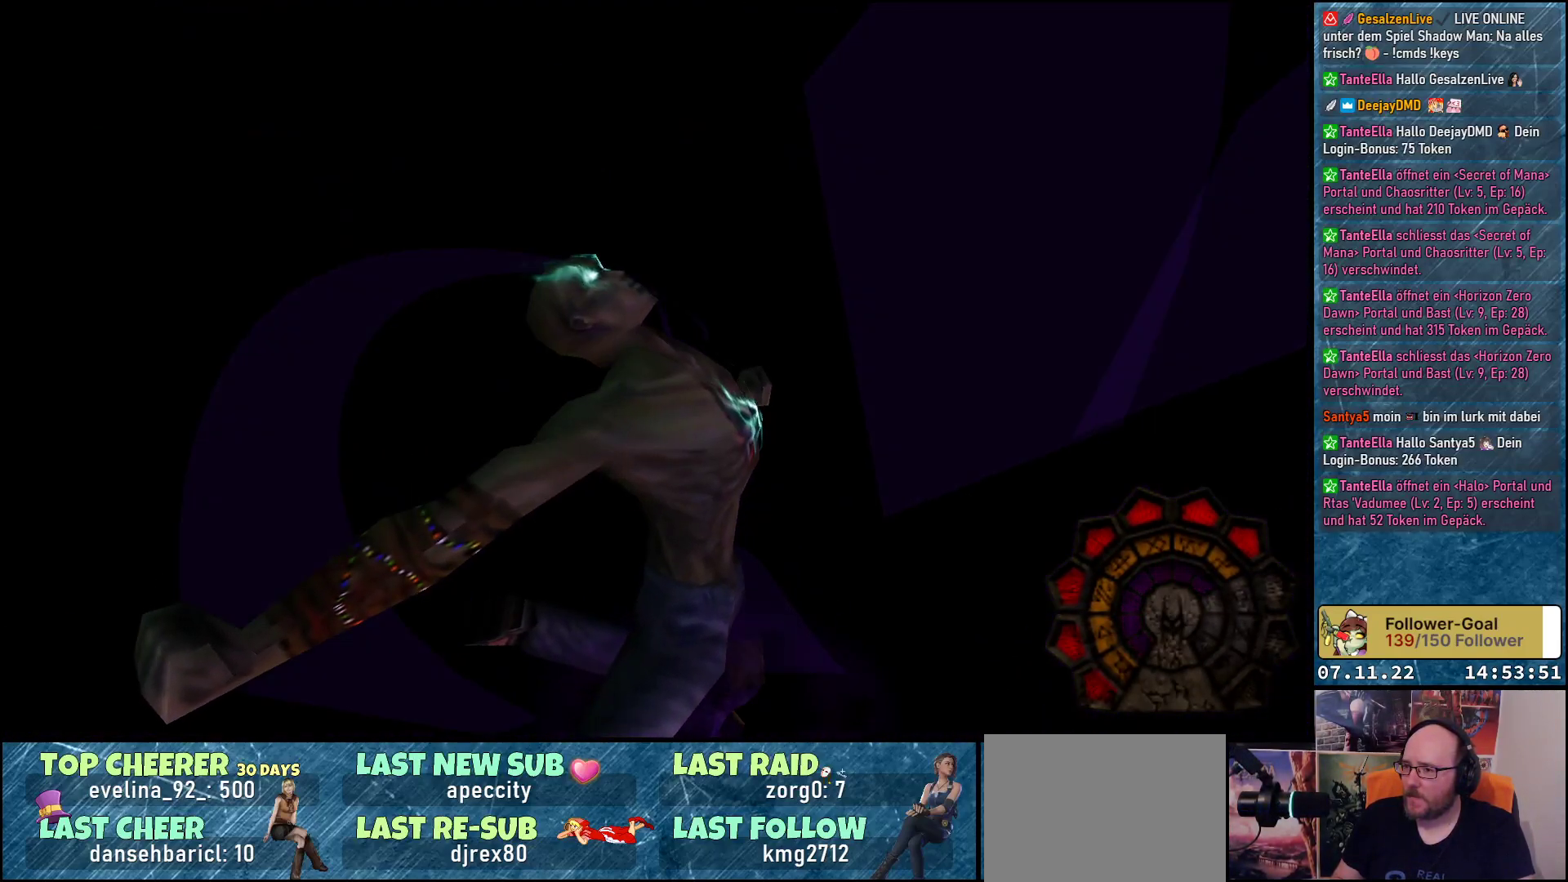
{"buttons": [], "left_stick": "center", "events": []}
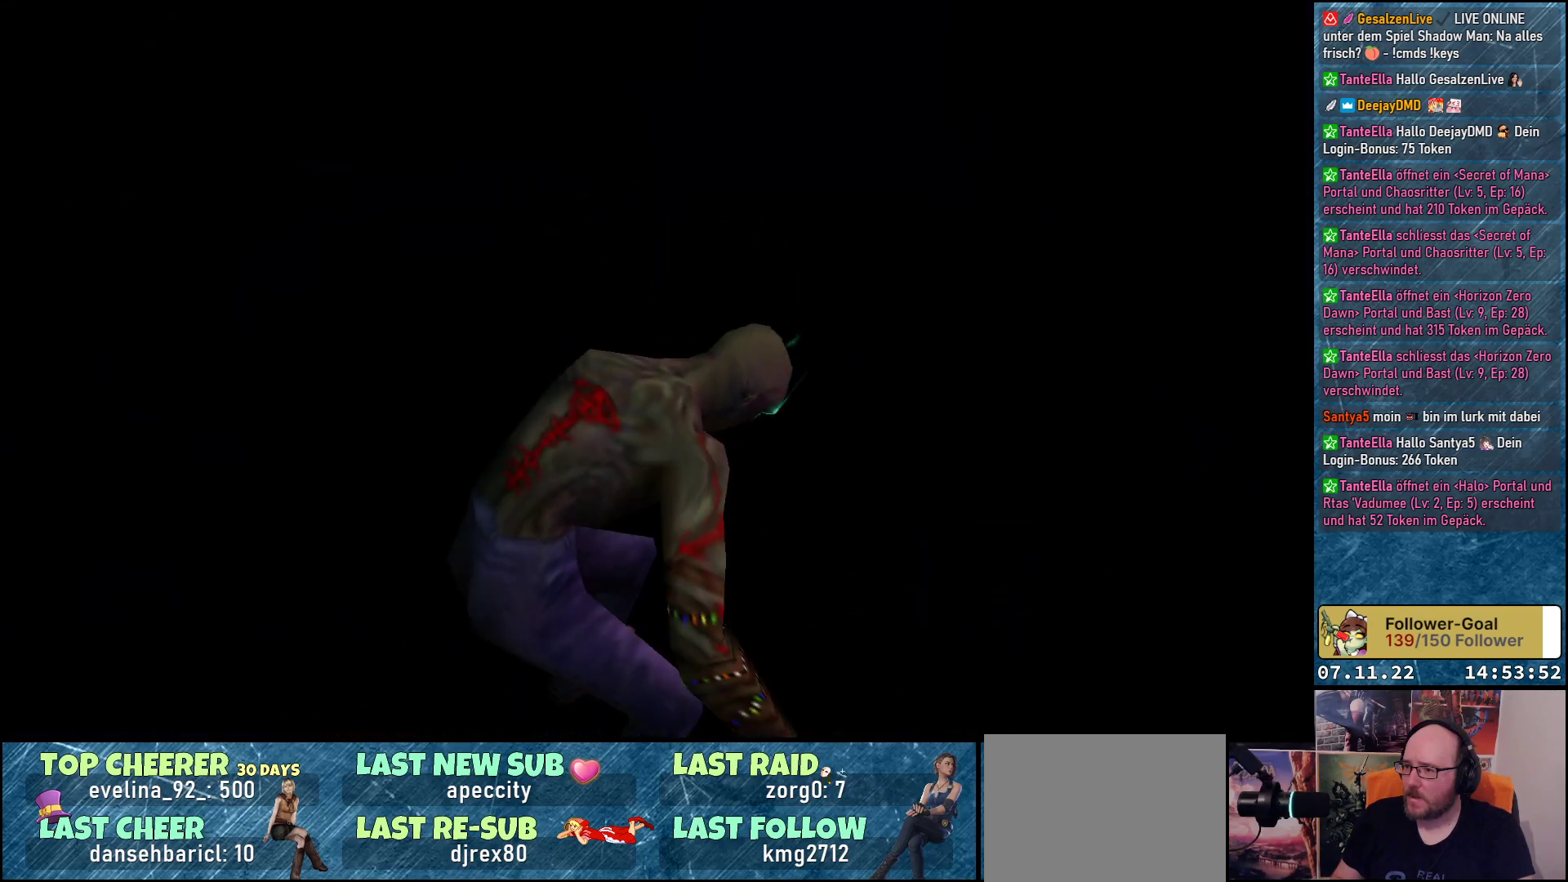
{"buttons": [], "left_stick": "center", "events": []}
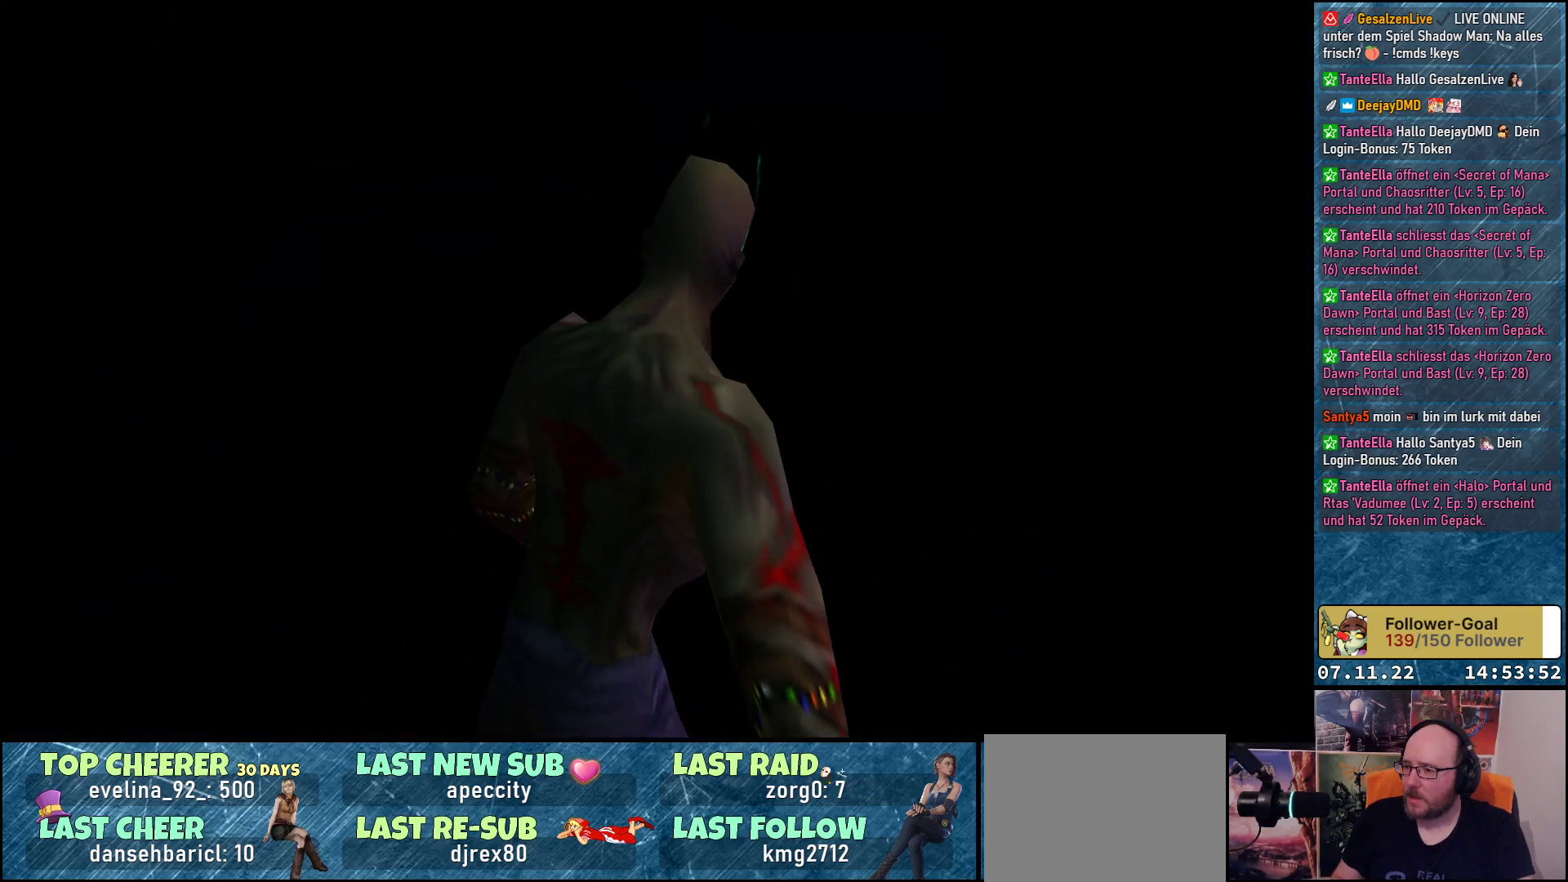
{"buttons": [], "left_stick": "center", "events": []}
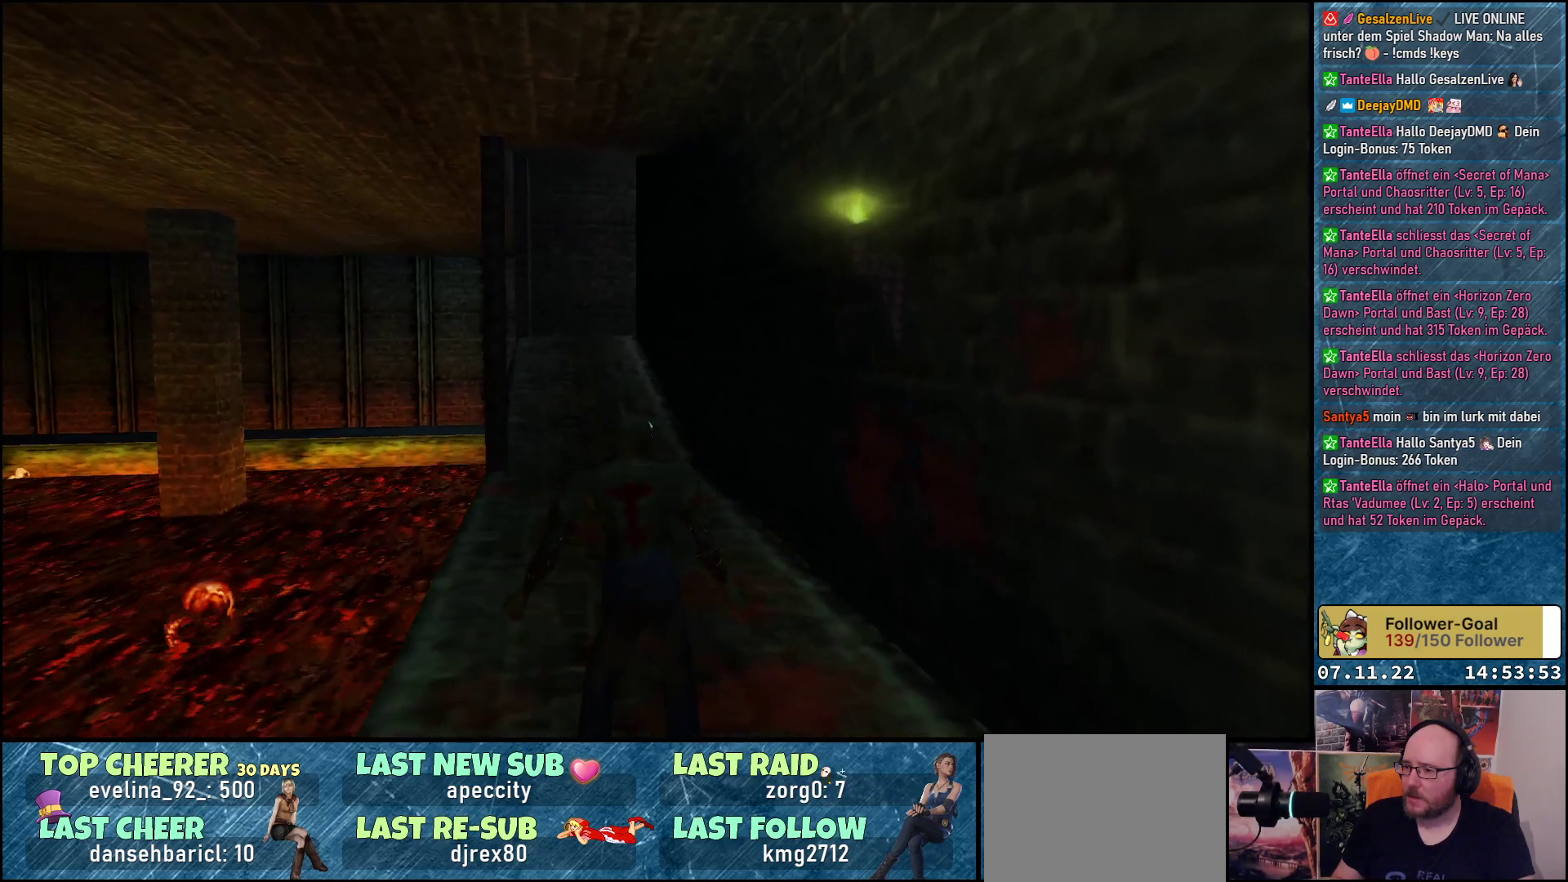
{"buttons": ["R3", "DPAD_UP"], "left_stick": "center", "events": [[333, "DPAD_UP", "down"], [383, "R3", "down"]]}
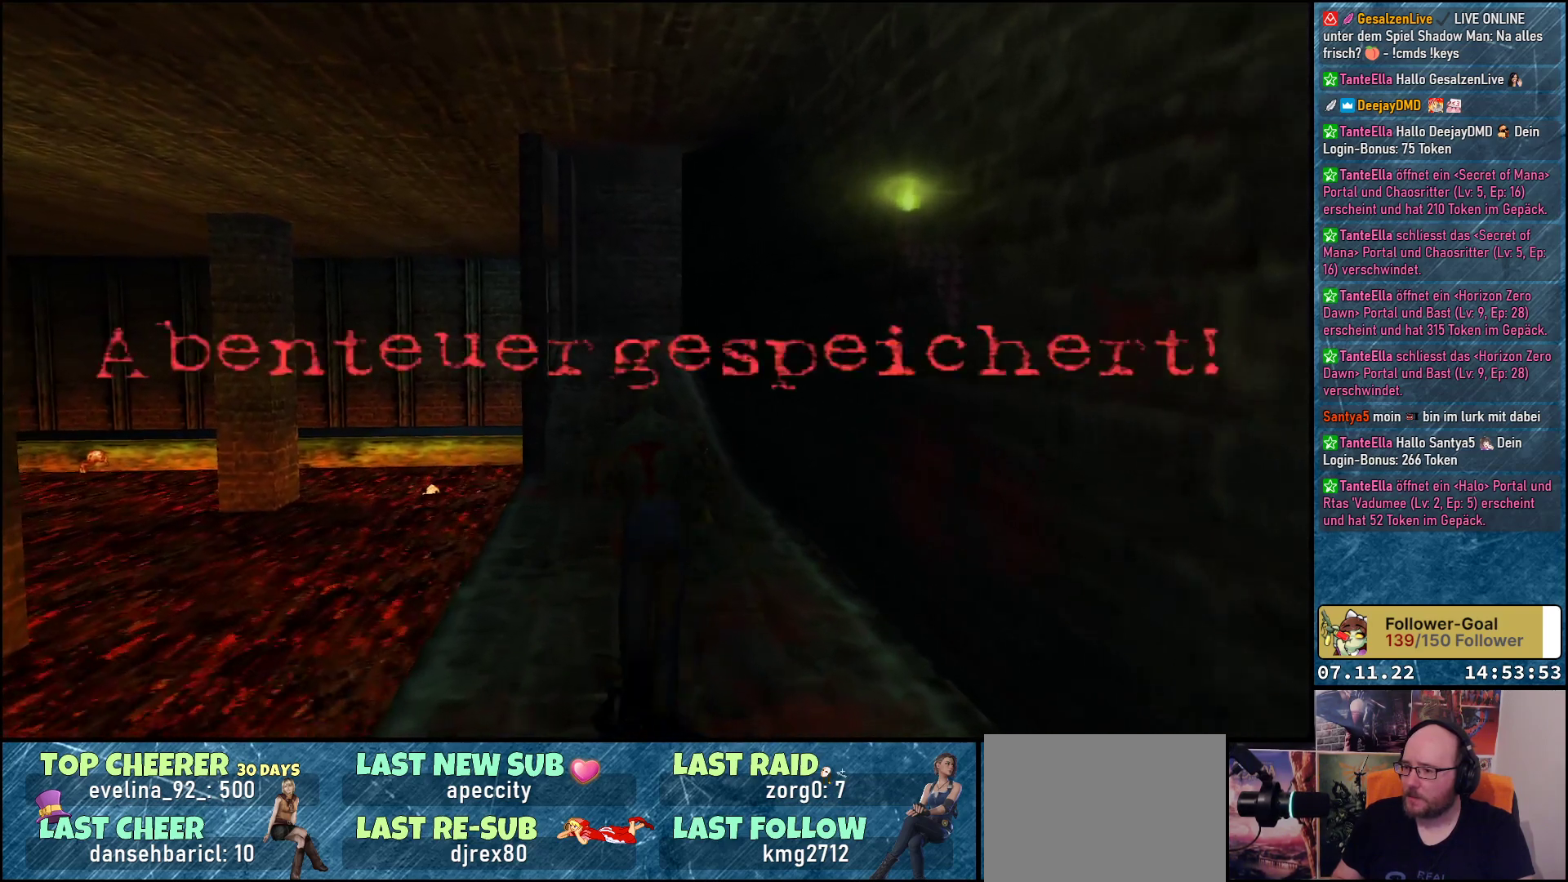
{"buttons": ["DPAD_UP"], "left_stick": "center", "events": [[50, "R3", "up"]]}
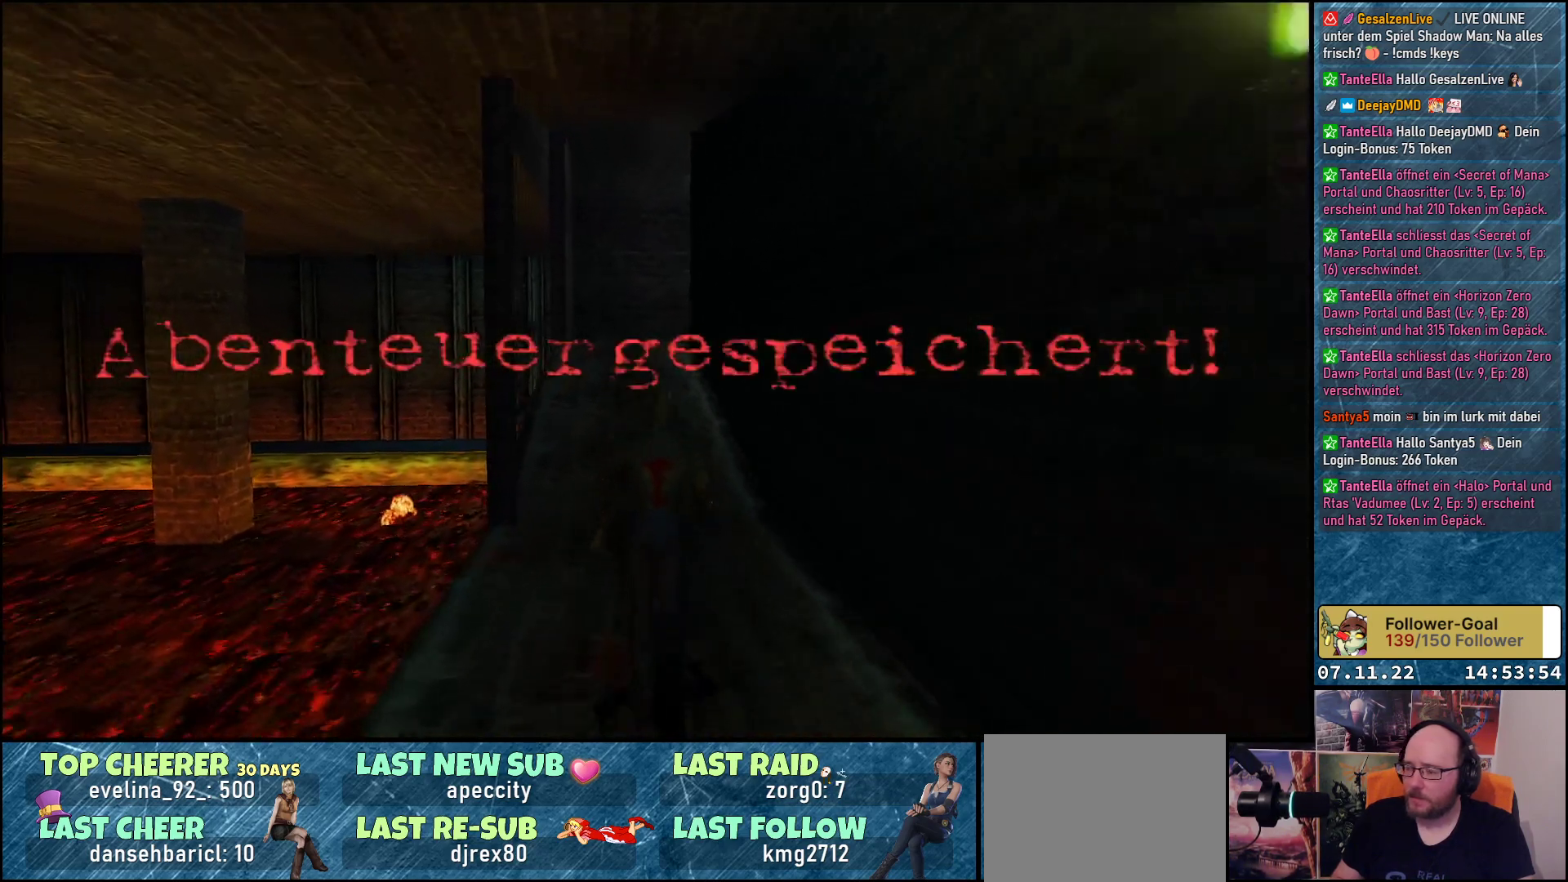
{"buttons": ["DPAD_UP", "DPAD_RIGHT"], "left_stick": "center", "events": [[17, "DPAD_LEFT", "down"], [133, "DPAD_LEFT", "up"], [433, "DPAD_RIGHT", "down"]]}
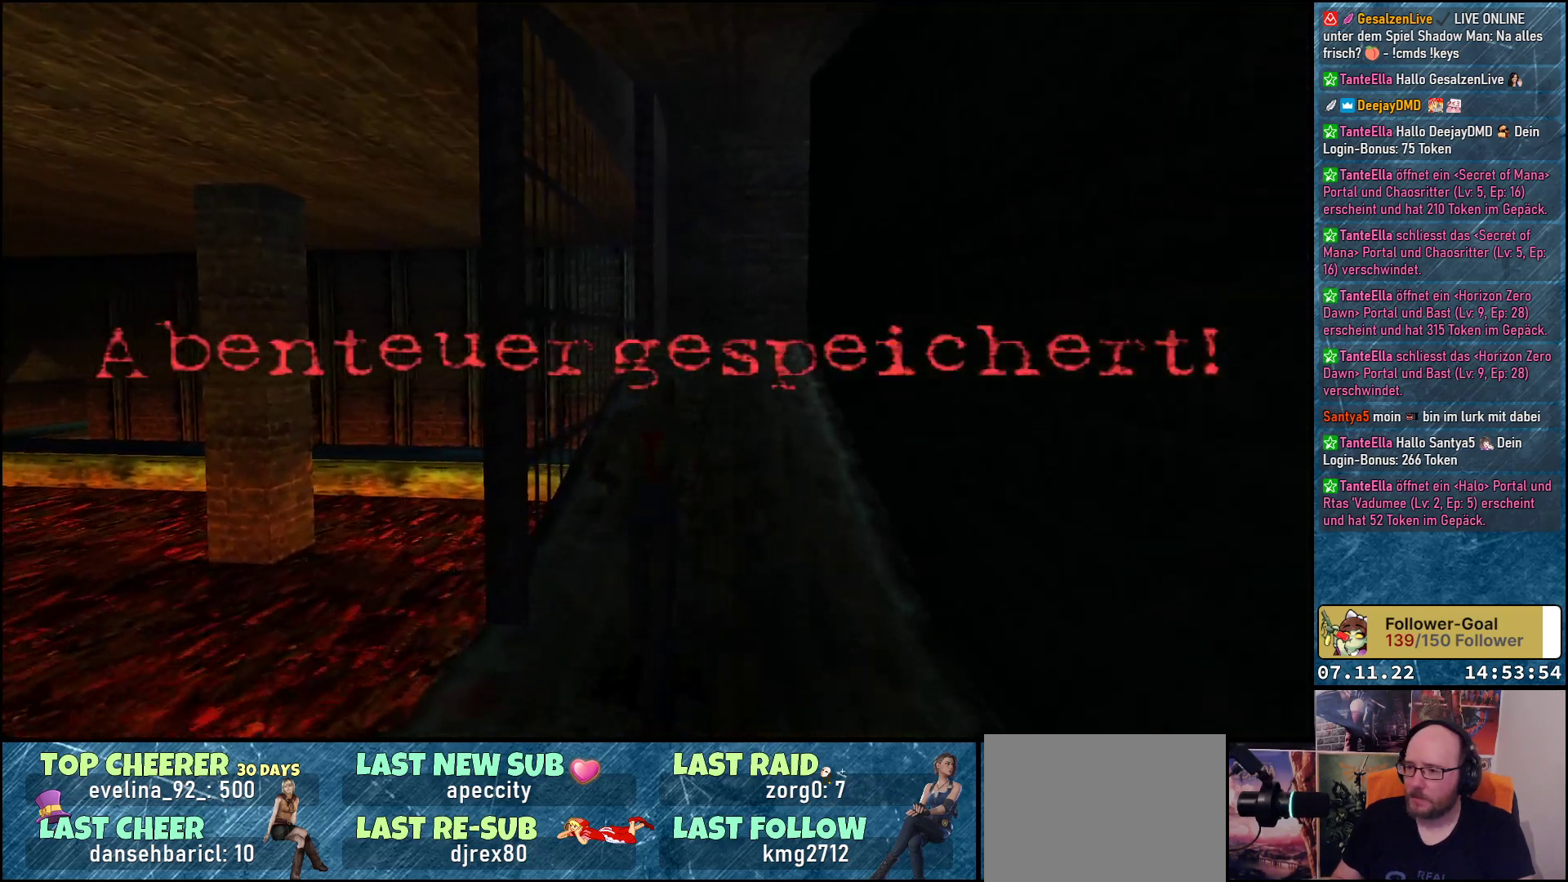
{"buttons": ["DPAD_UP"], "left_stick": "center", "events": [[67, "DPAD_RIGHT", "up"]]}
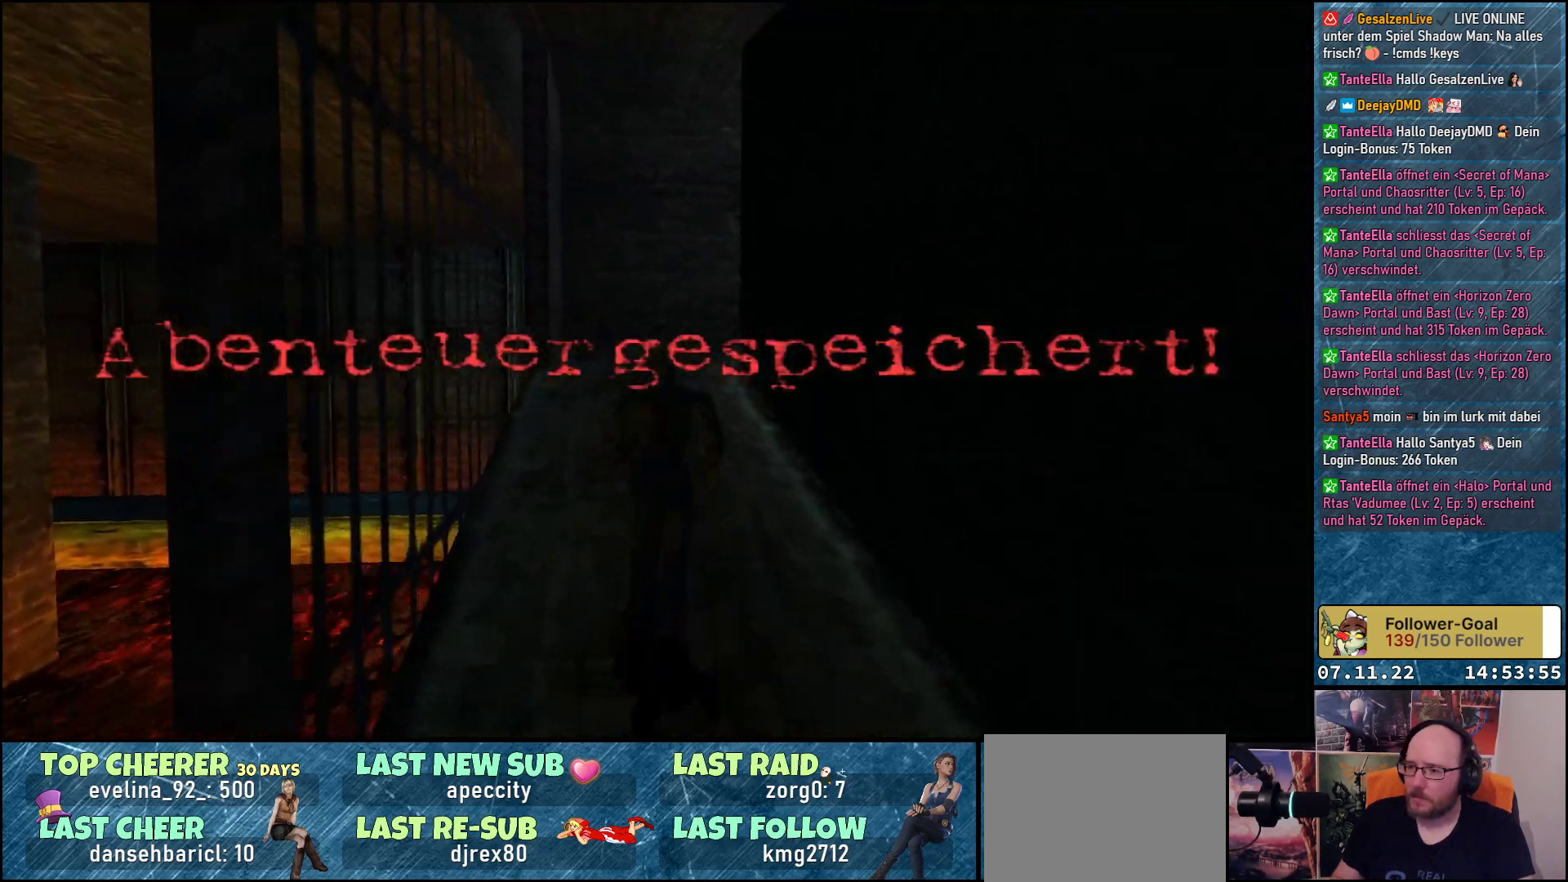
{"buttons": ["DPAD_UP"], "left_stick": "center", "events": []}
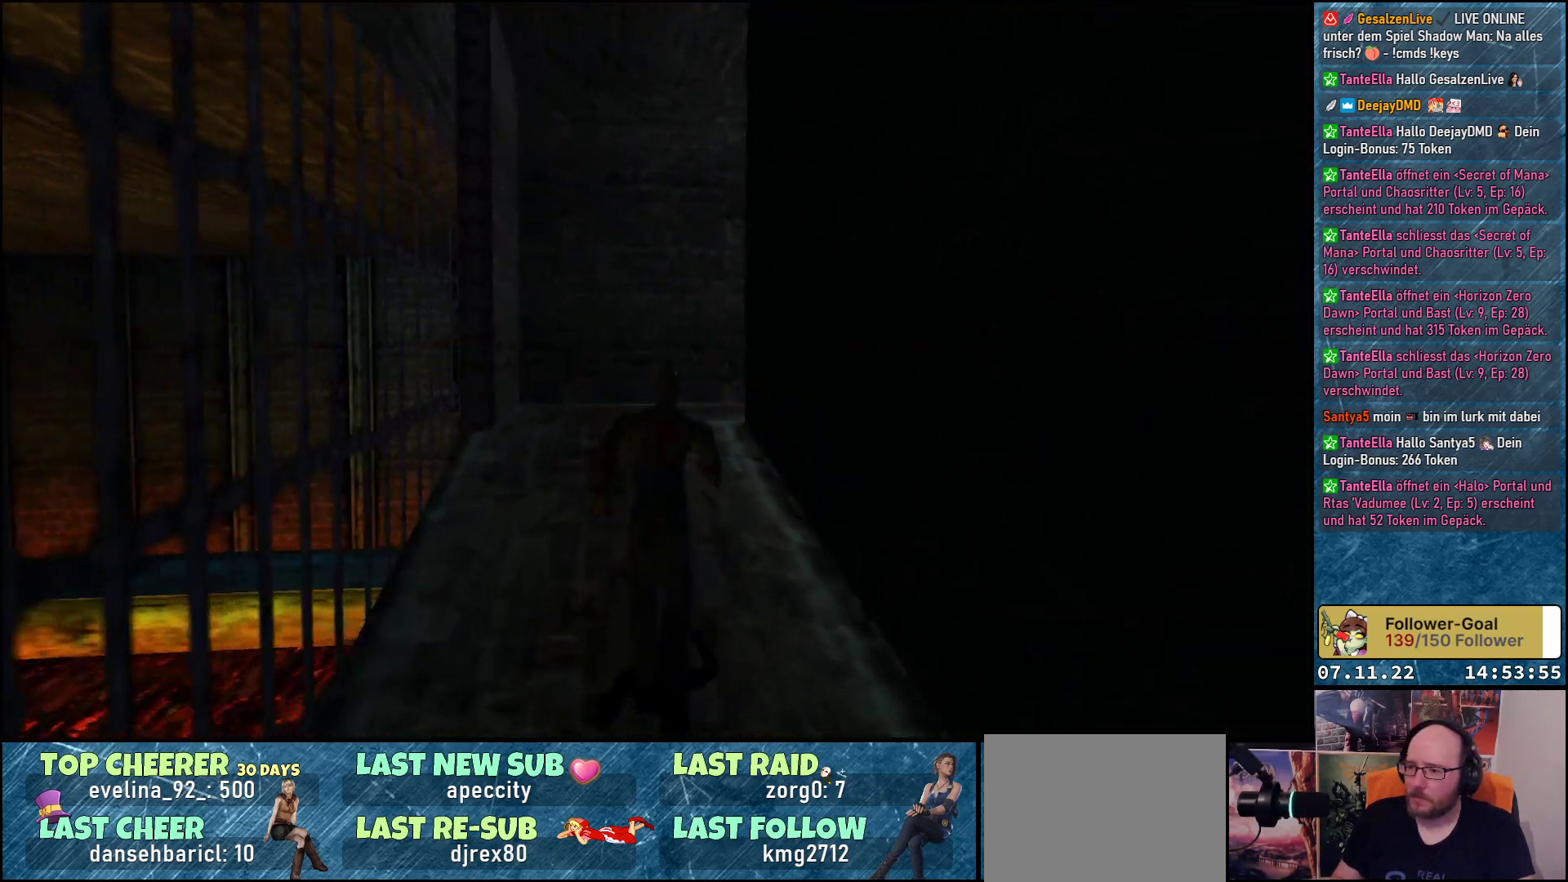
{"buttons": ["DPAD_UP"], "left_stick": "center", "events": []}
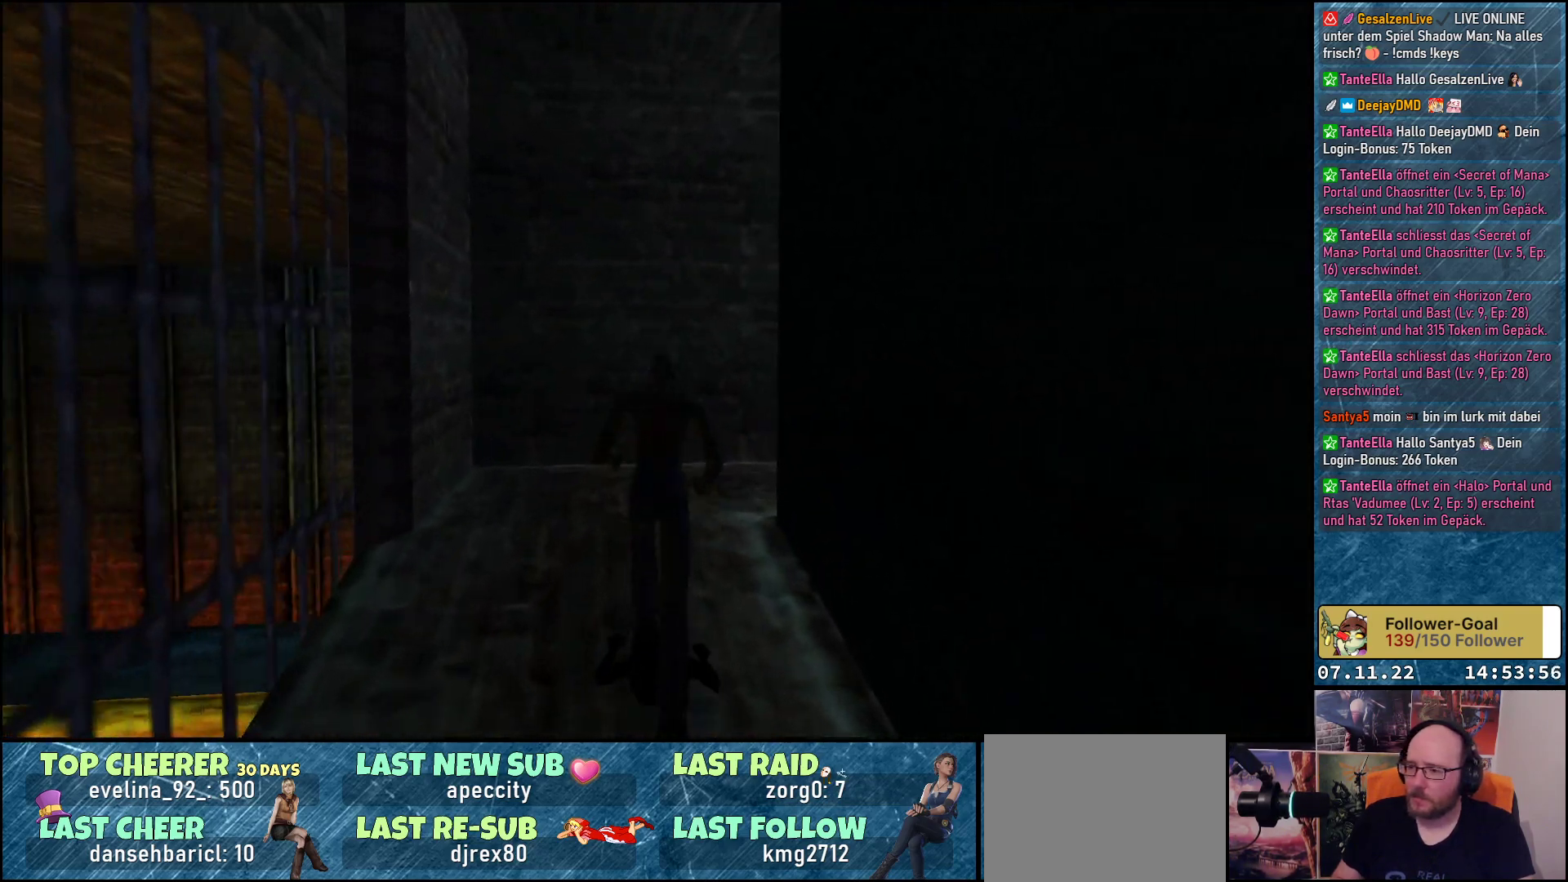
{"buttons": ["DPAD_UP", "DPAD_RIGHT"], "left_stick": "center", "events": [[350, "DPAD_RIGHT", "down"]]}
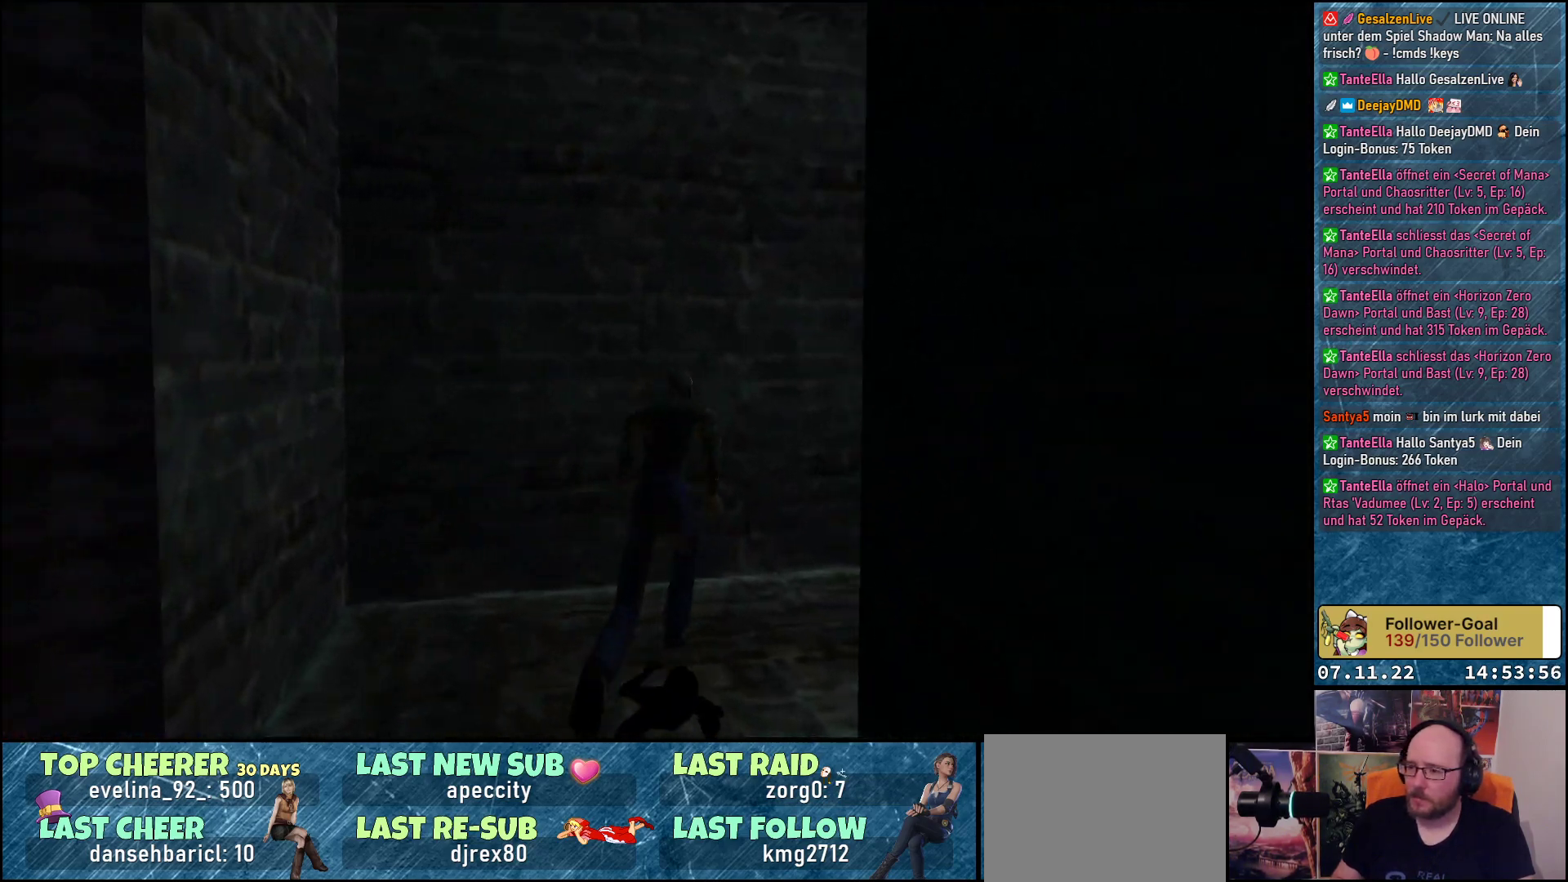
{"buttons": ["DPAD_UP"], "left_stick": "center", "events": [[100, "DPAD_UP", "up"], [400, "DPAD_UP", "down"], [483, "DPAD_RIGHT", "up"]]}
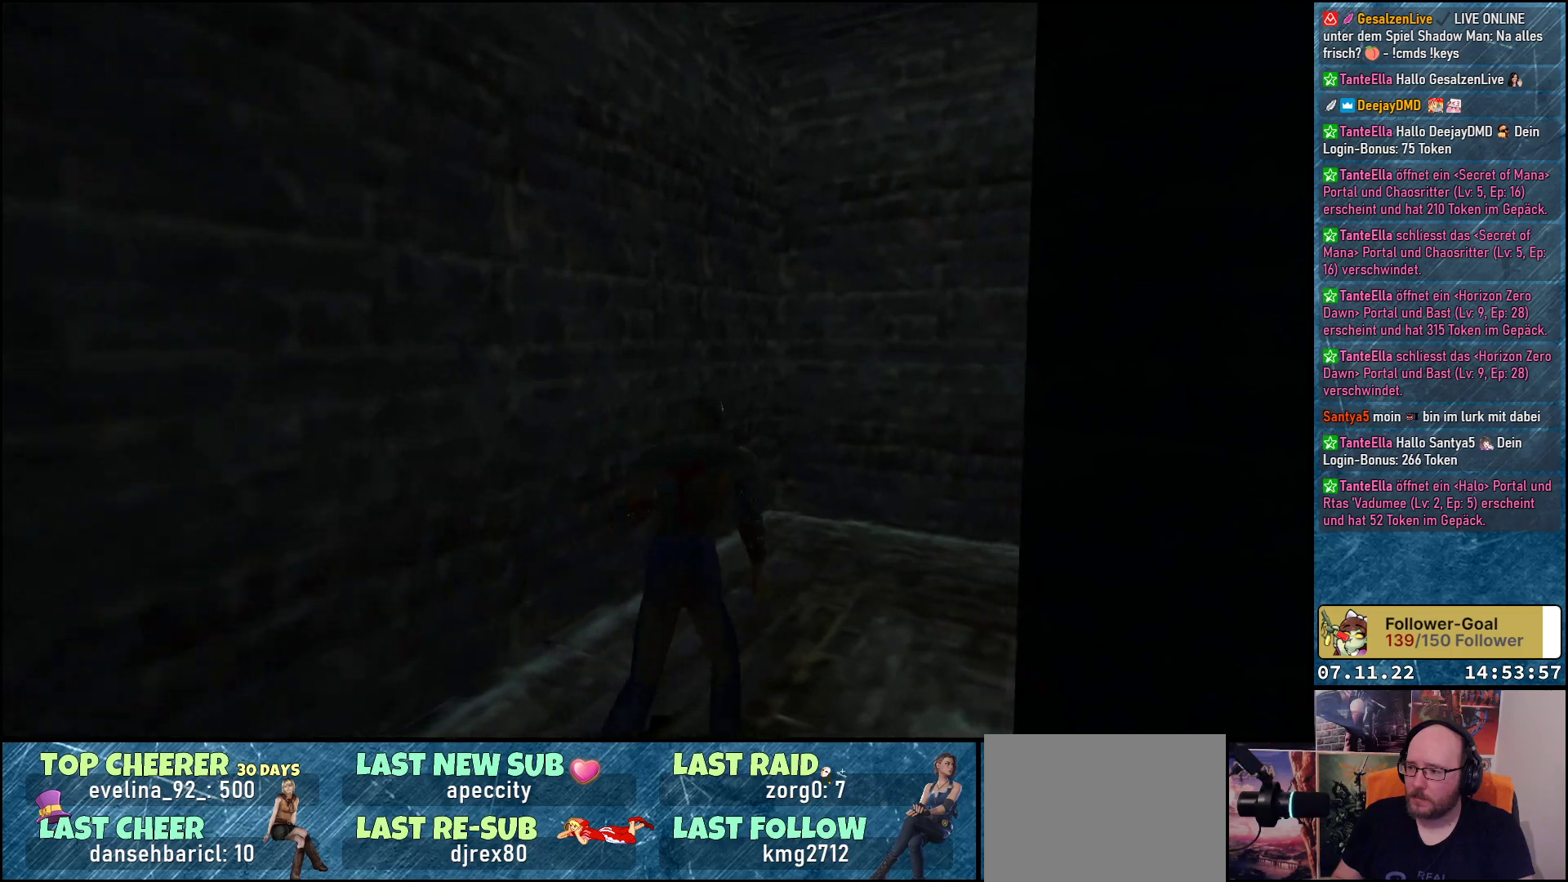
{"buttons": ["DPAD_RIGHT"], "left_stick": "center", "events": [[183, "DPAD_RIGHT", "down"], [300, "DPAD_UP", "up"]]}
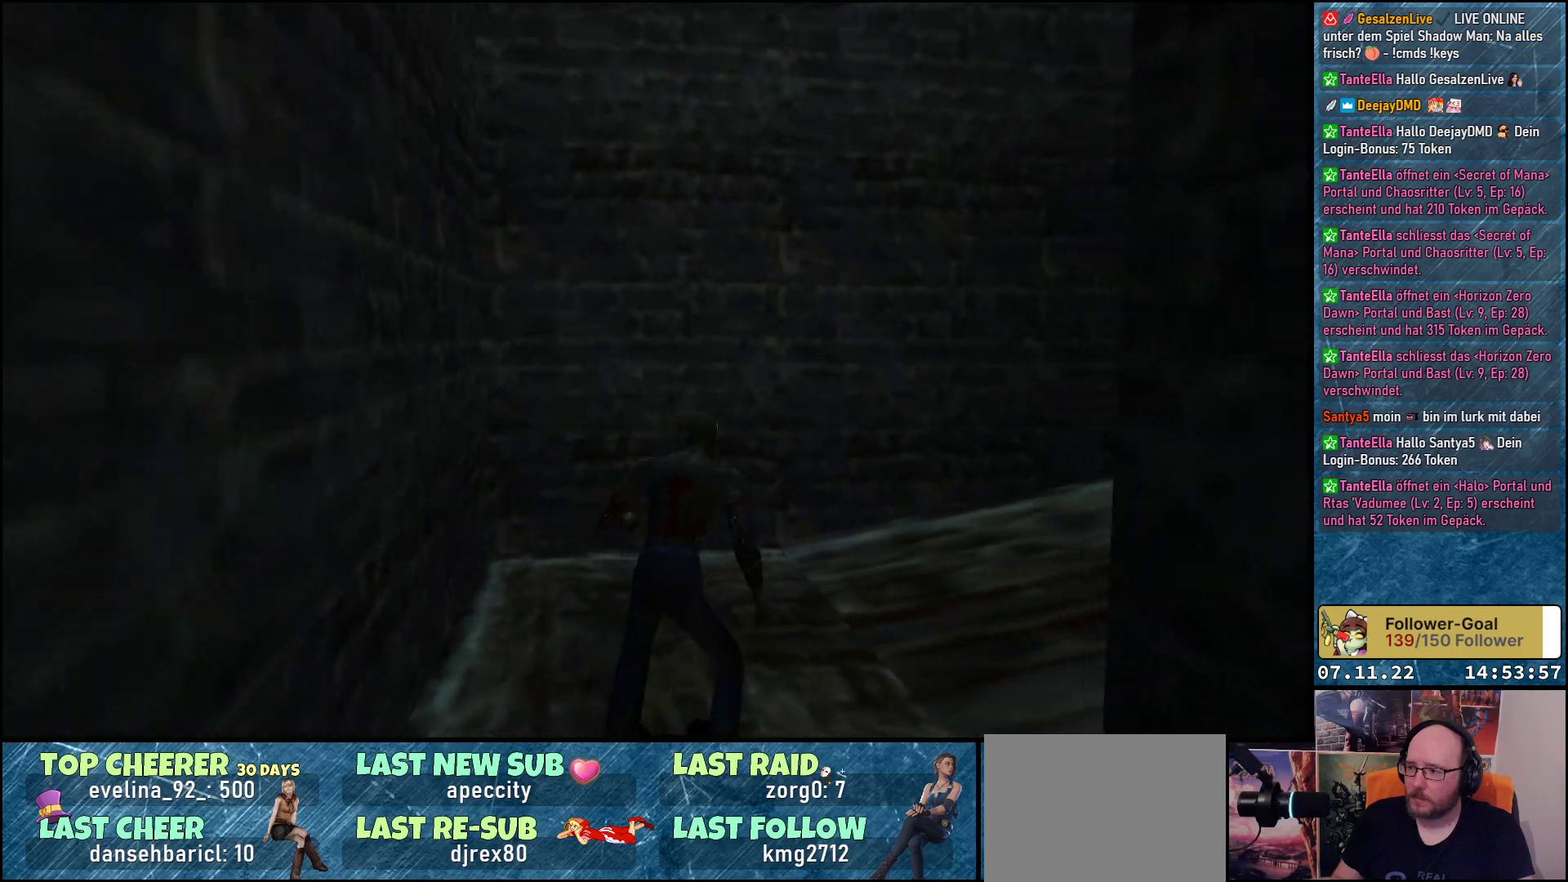
{"buttons": ["DPAD_UP"], "left_stick": "center", "events": [[167, "DPAD_UP", "down"], [483, "DPAD_RIGHT", "up"]]}
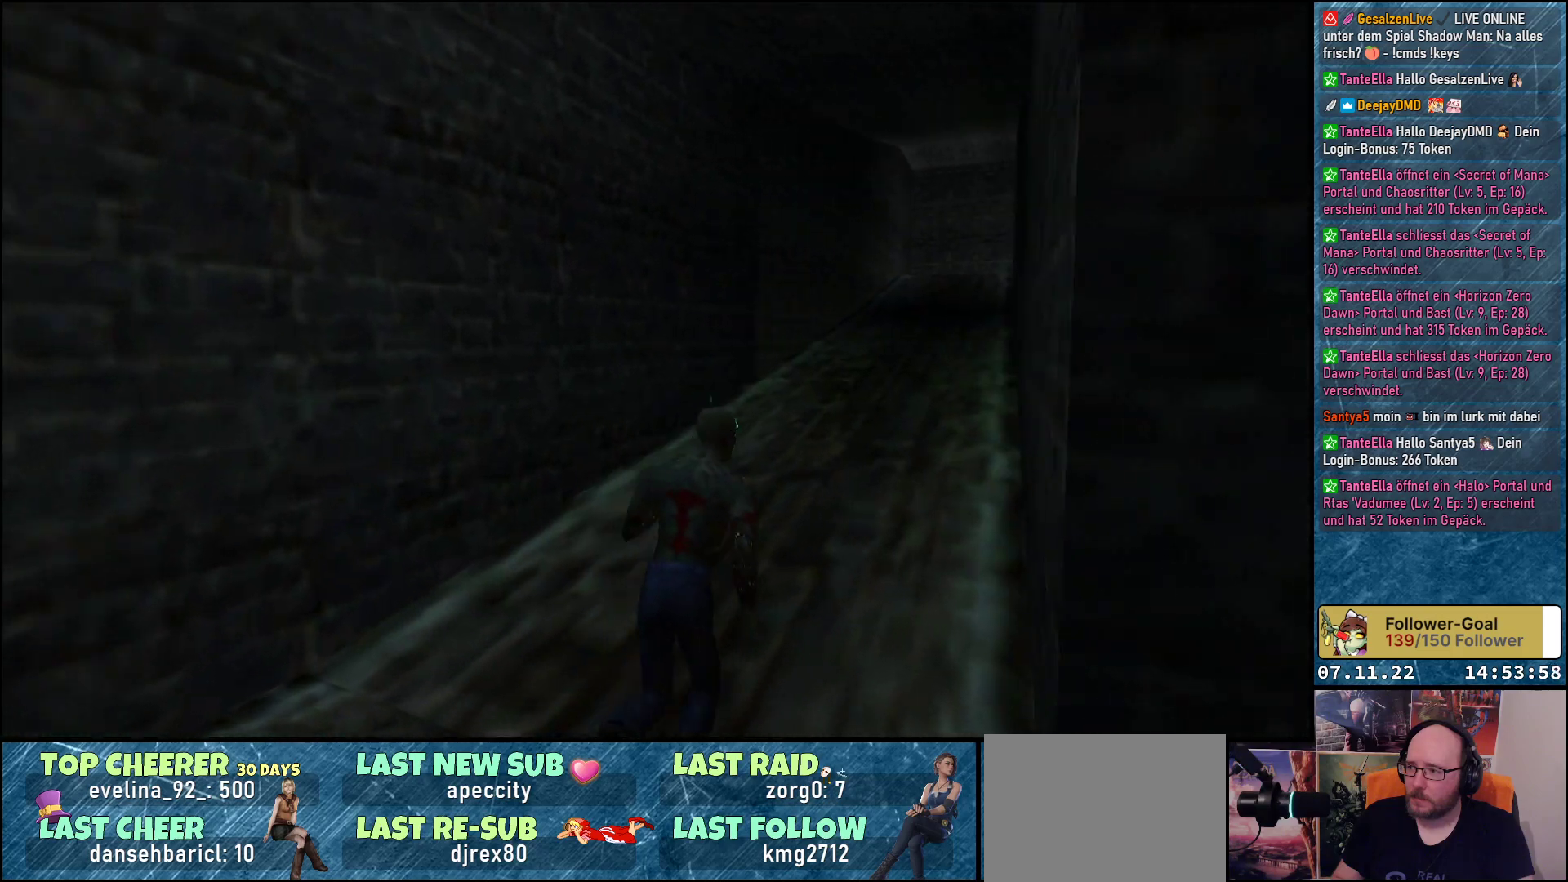
{"buttons": ["DPAD_UP"], "left_stick": "center", "events": []}
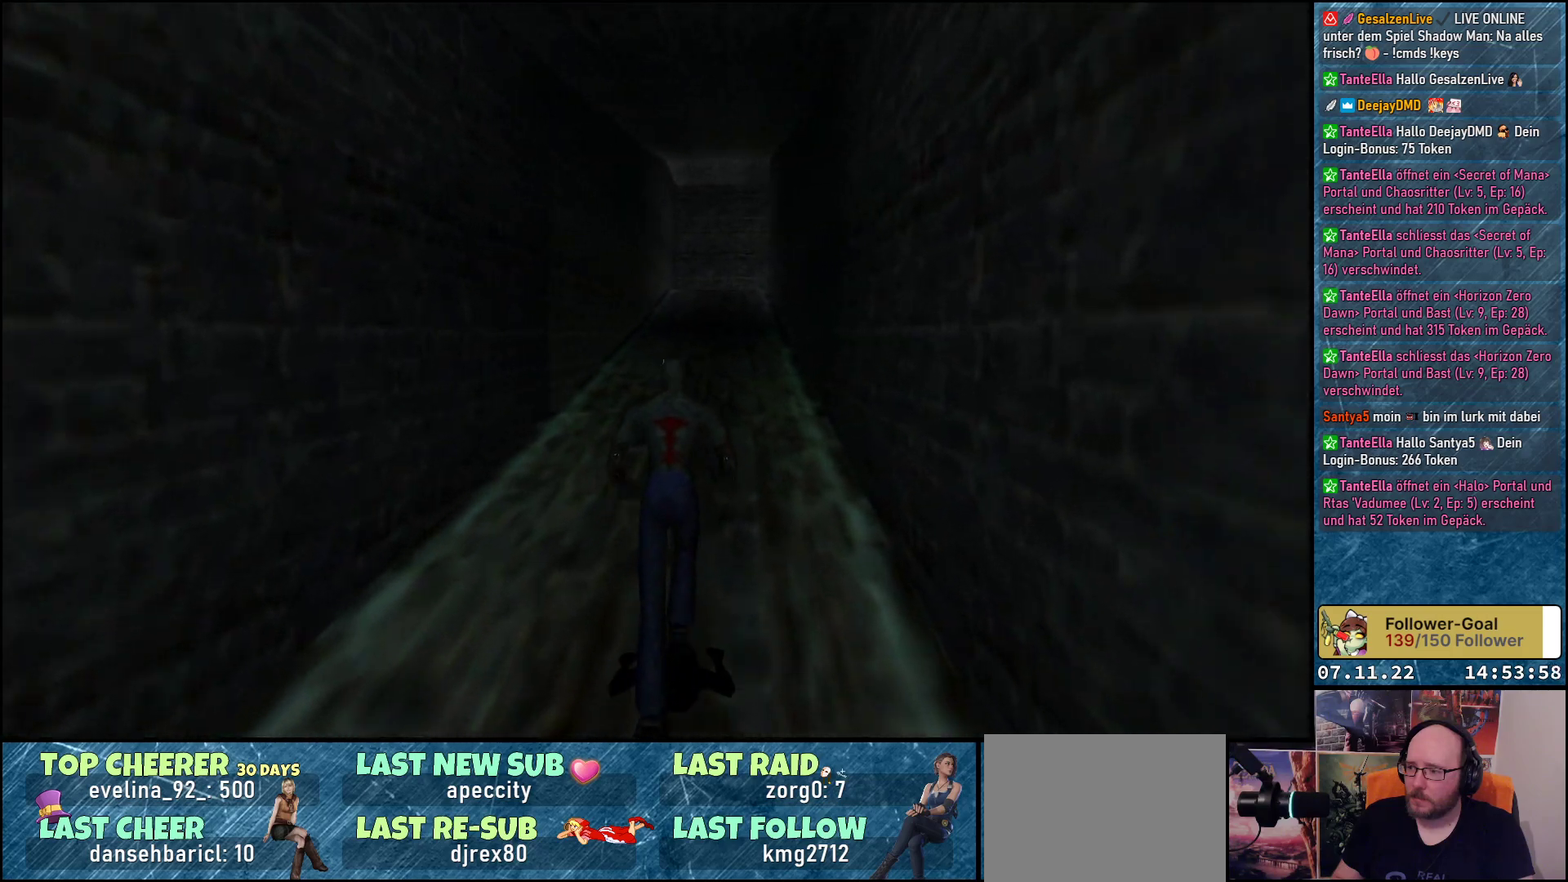
{"buttons": ["DPAD_UP"], "left_stick": "center", "events": []}
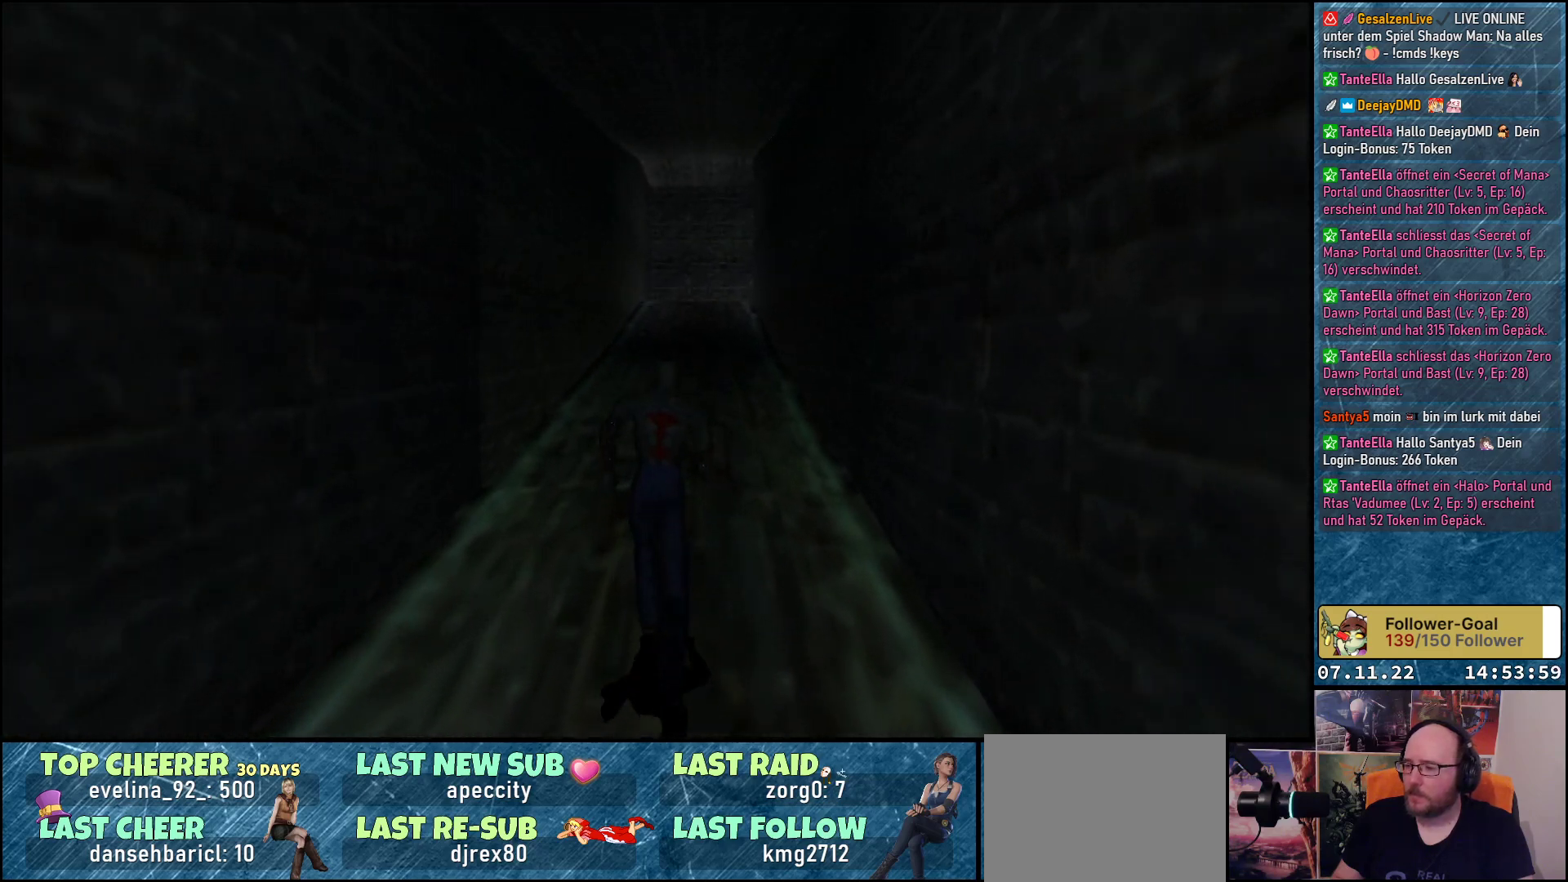
{"buttons": ["DPAD_UP"], "left_stick": "center", "events": []}
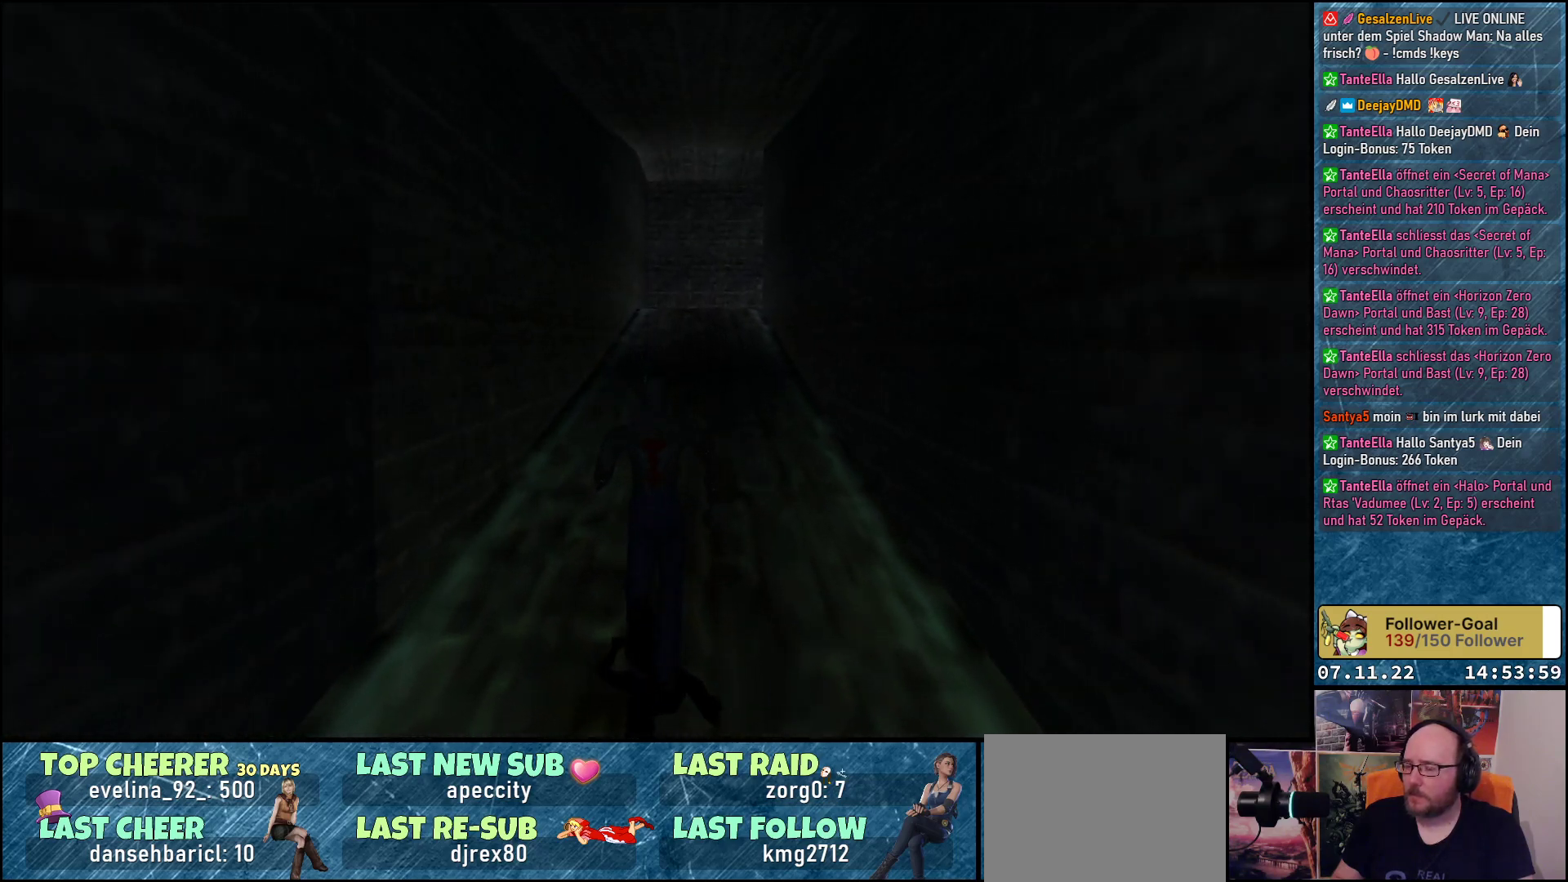
{"buttons": ["DPAD_UP", "DPAD_RIGHT"], "left_stick": "center", "events": [[467, "DPAD_RIGHT", "down"]]}
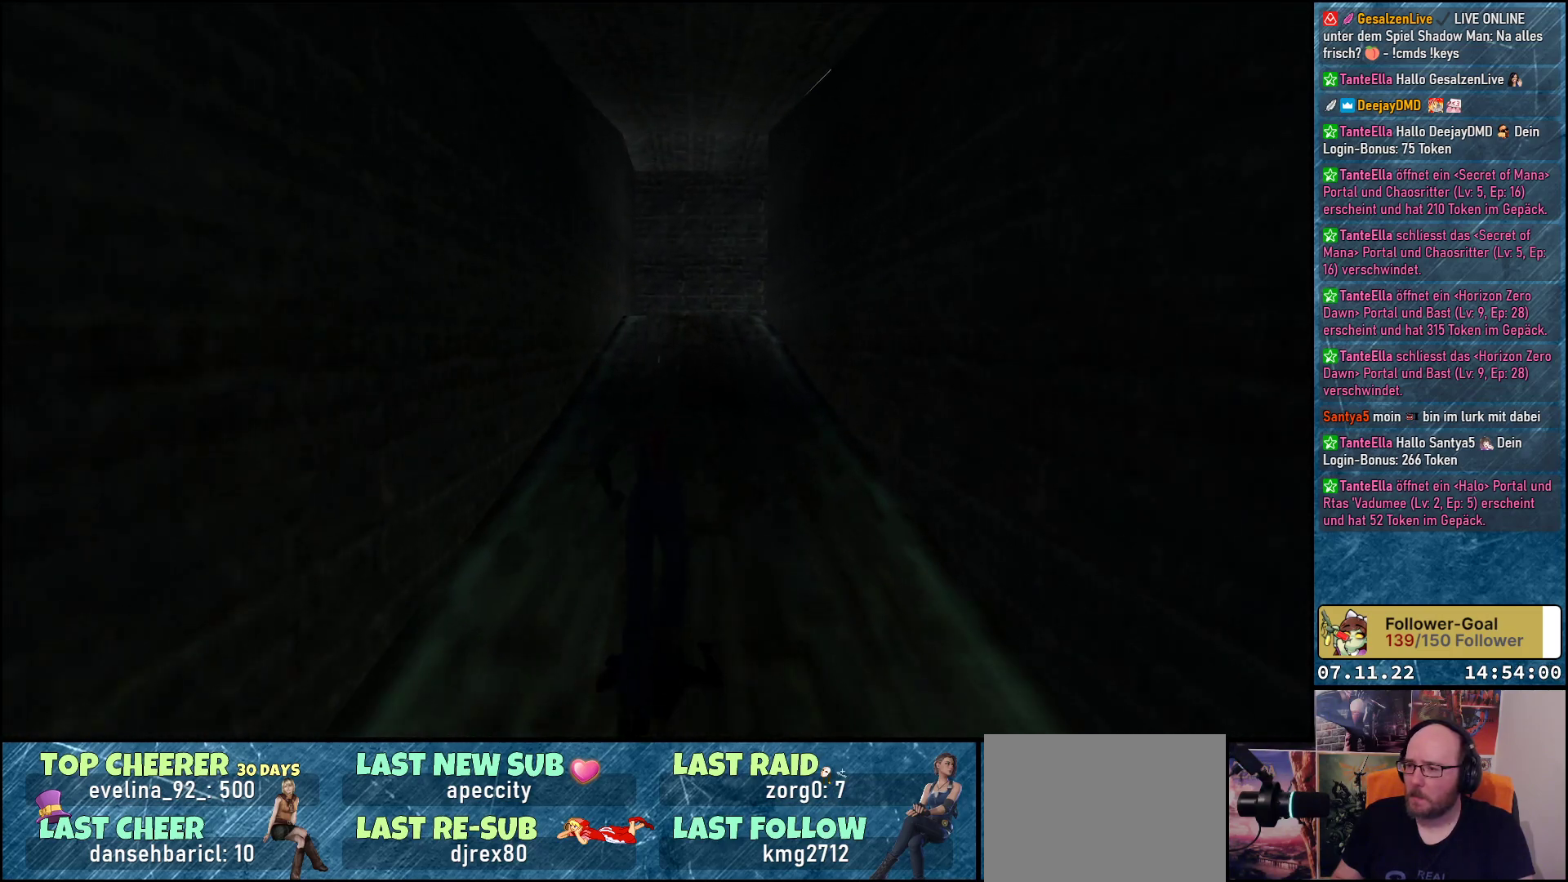
{"buttons": ["DPAD_UP"], "left_stick": "center", "events": [[67, "DPAD_RIGHT", "up"], [433, "DPAD_LEFT", "down"], [500, "DPAD_LEFT", "up"]]}
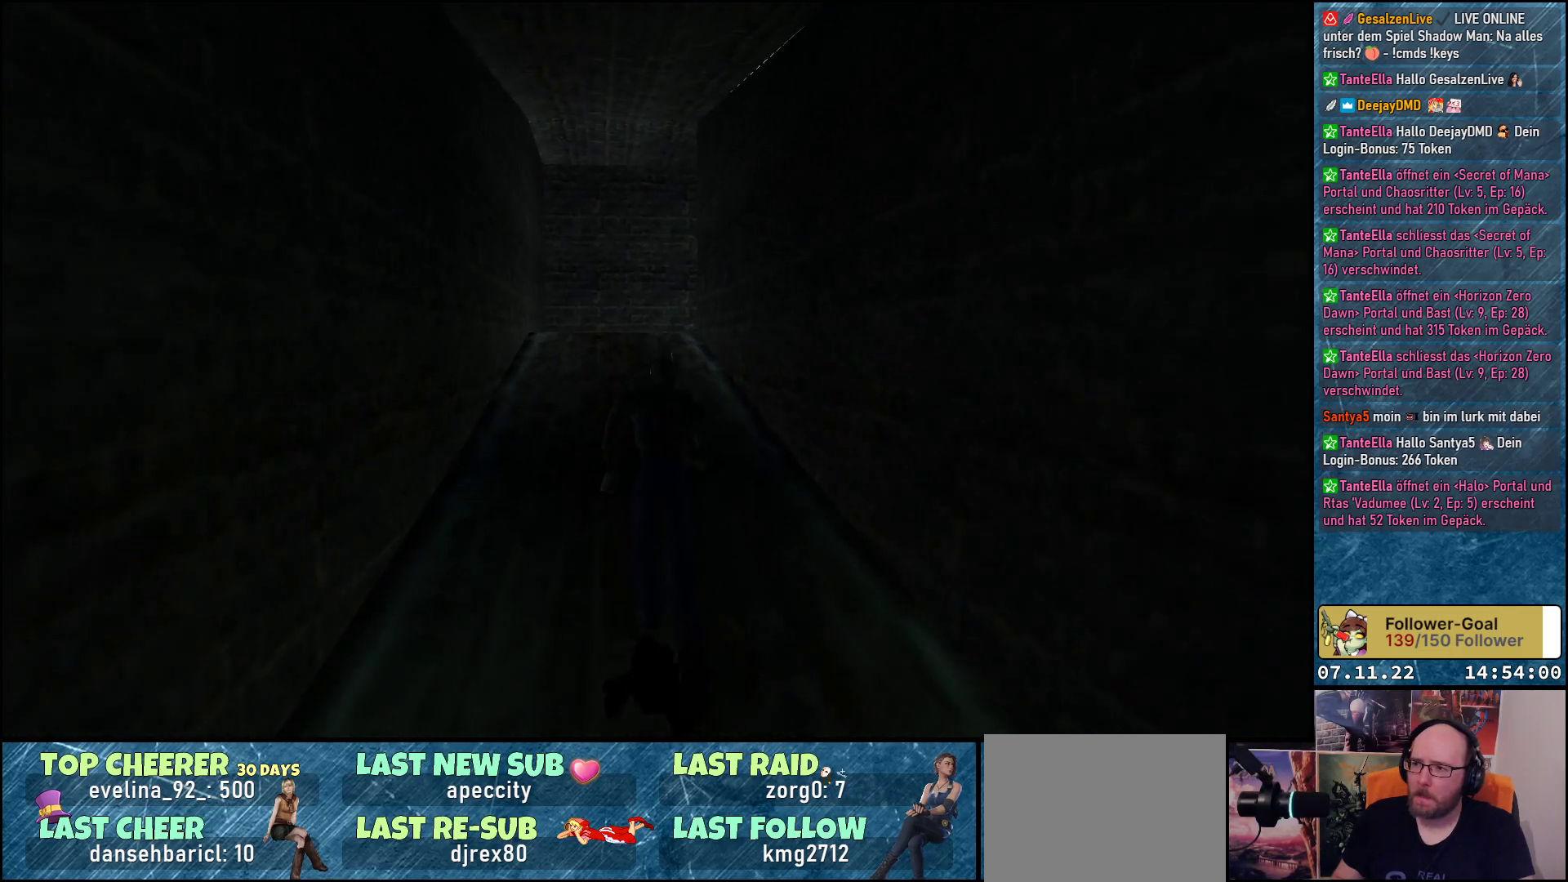
{"buttons": ["DPAD_UP"], "left_stick": "center", "events": []}
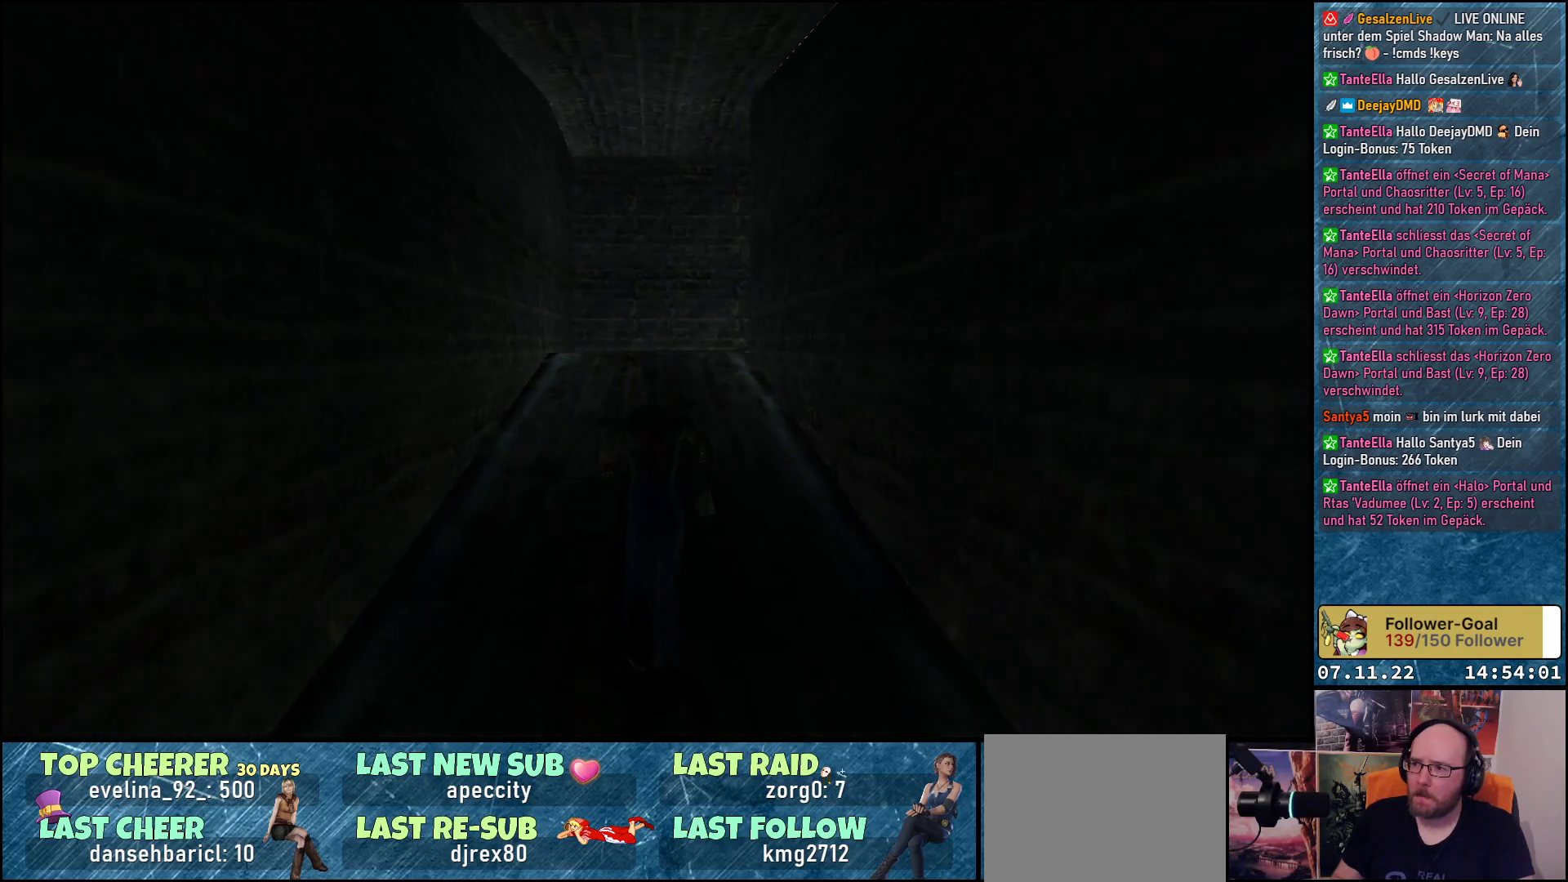
{"buttons": ["A", "DPAD_UP"], "left_stick": "center", "events": [[167, "A", "down"]]}